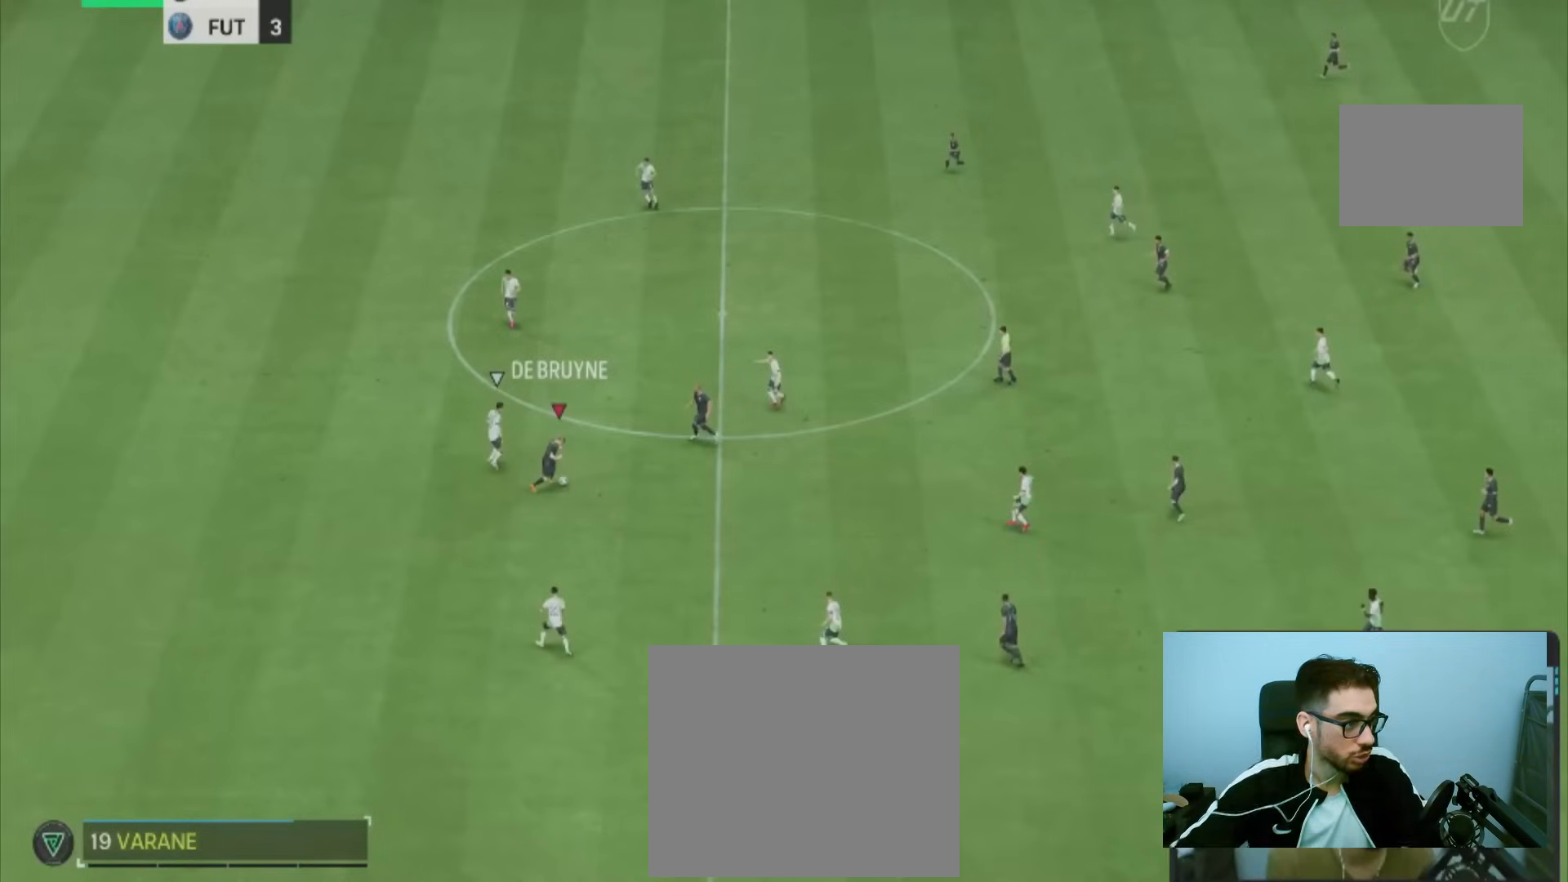
Gameplay with a controller (PlayStation layout); each line is a JSON object with the inputs held at the frame after it (dt_ms = milliseconds from this image to that frame). "events" lists button and stick changes between this image and that frame as [ms after this image, input, new state], when the widget could be followed in between. Not read: L1 L3 R3.
{"dt_ms": 500, "buttons": [], "left_stick": "down-right", "right_stick": "center", "events": []}
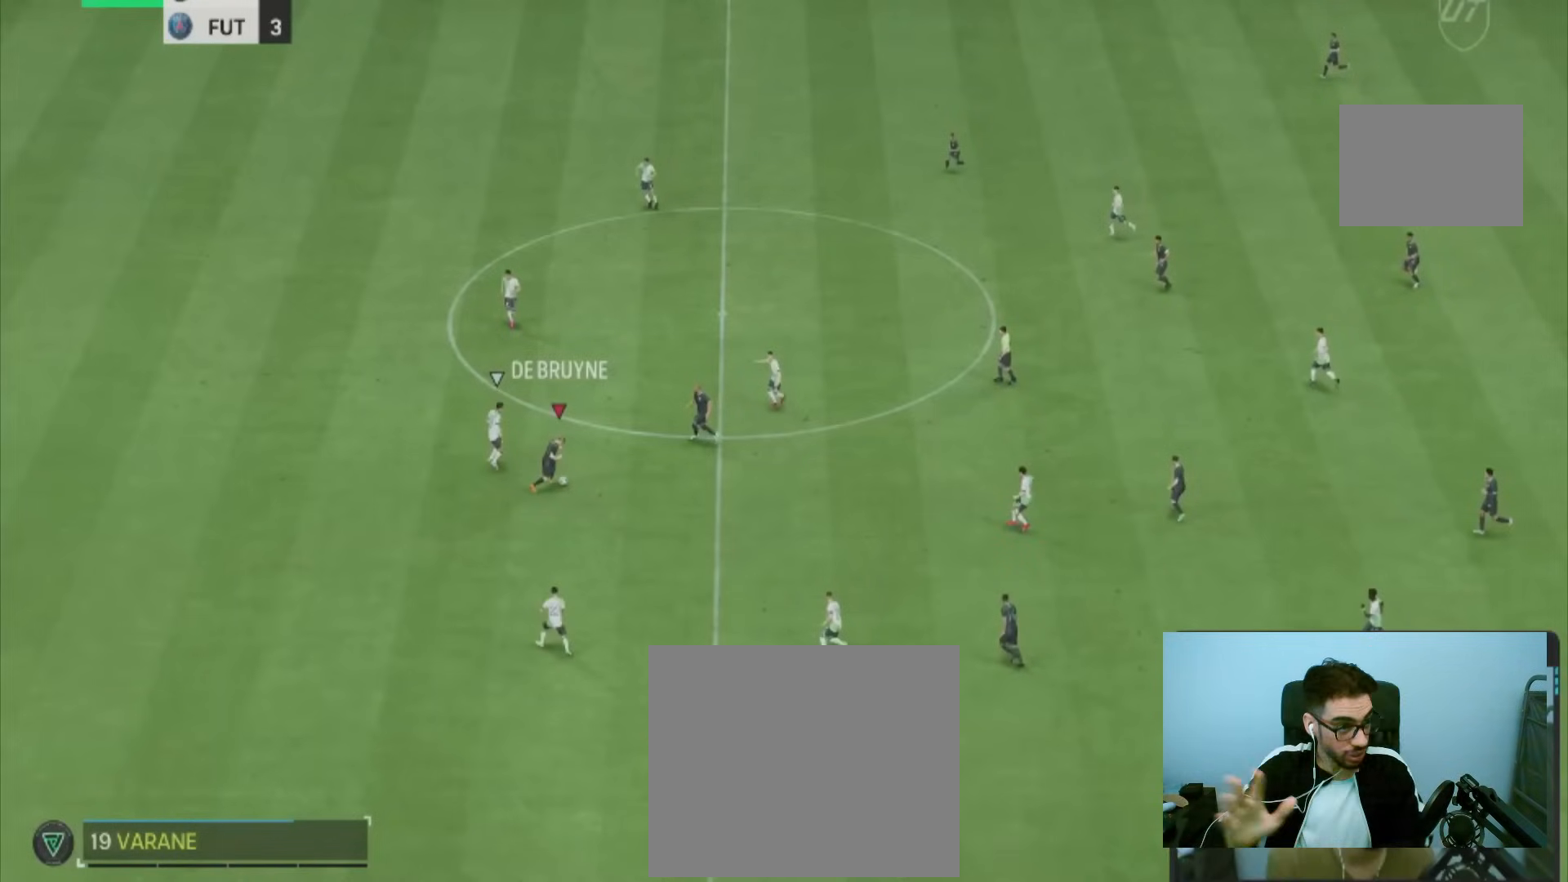
{"dt_ms": 500, "buttons": [], "left_stick": "down-right", "right_stick": "center", "events": []}
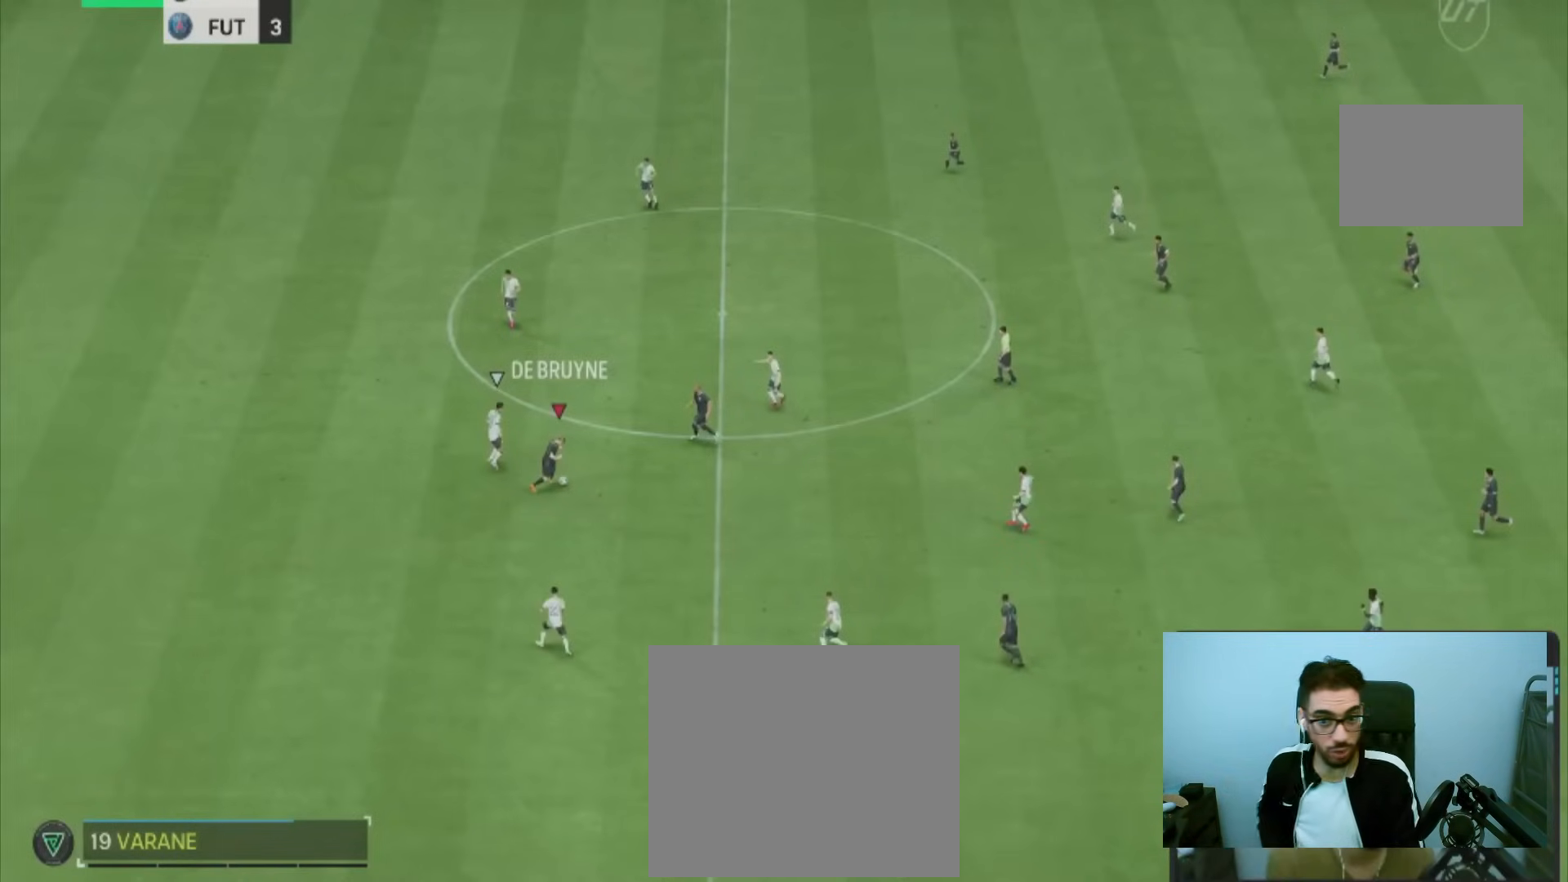
{"dt_ms": 500, "buttons": [], "left_stick": "down-right", "right_stick": "center", "events": []}
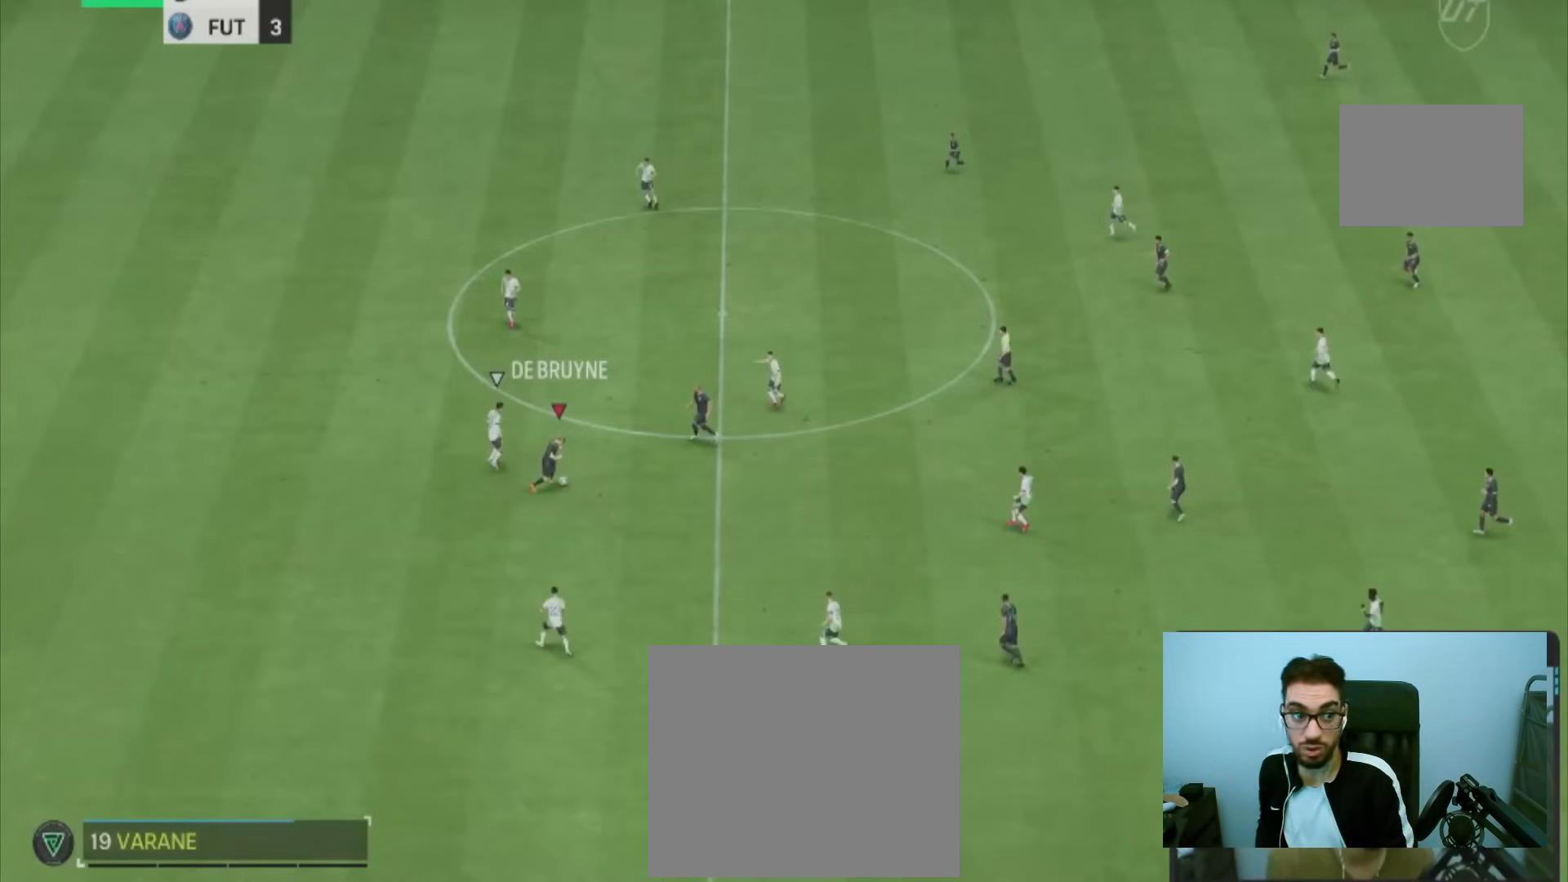
{"dt_ms": 500, "buttons": [], "left_stick": "down-right", "right_stick": "center", "events": []}
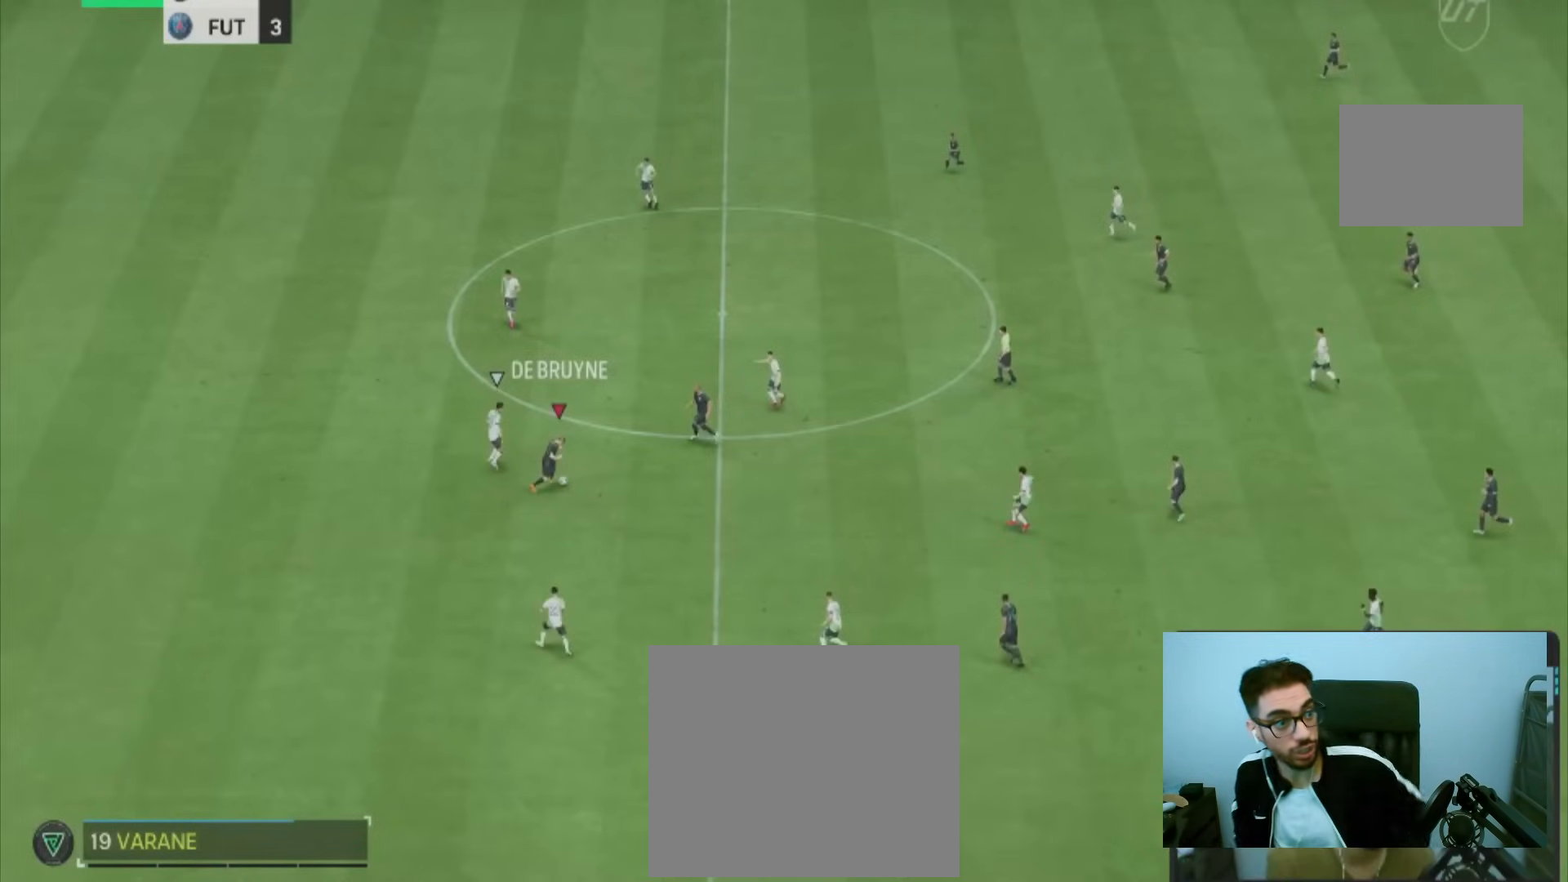
{"dt_ms": 500, "buttons": [], "left_stick": "down-right", "right_stick": "center", "events": []}
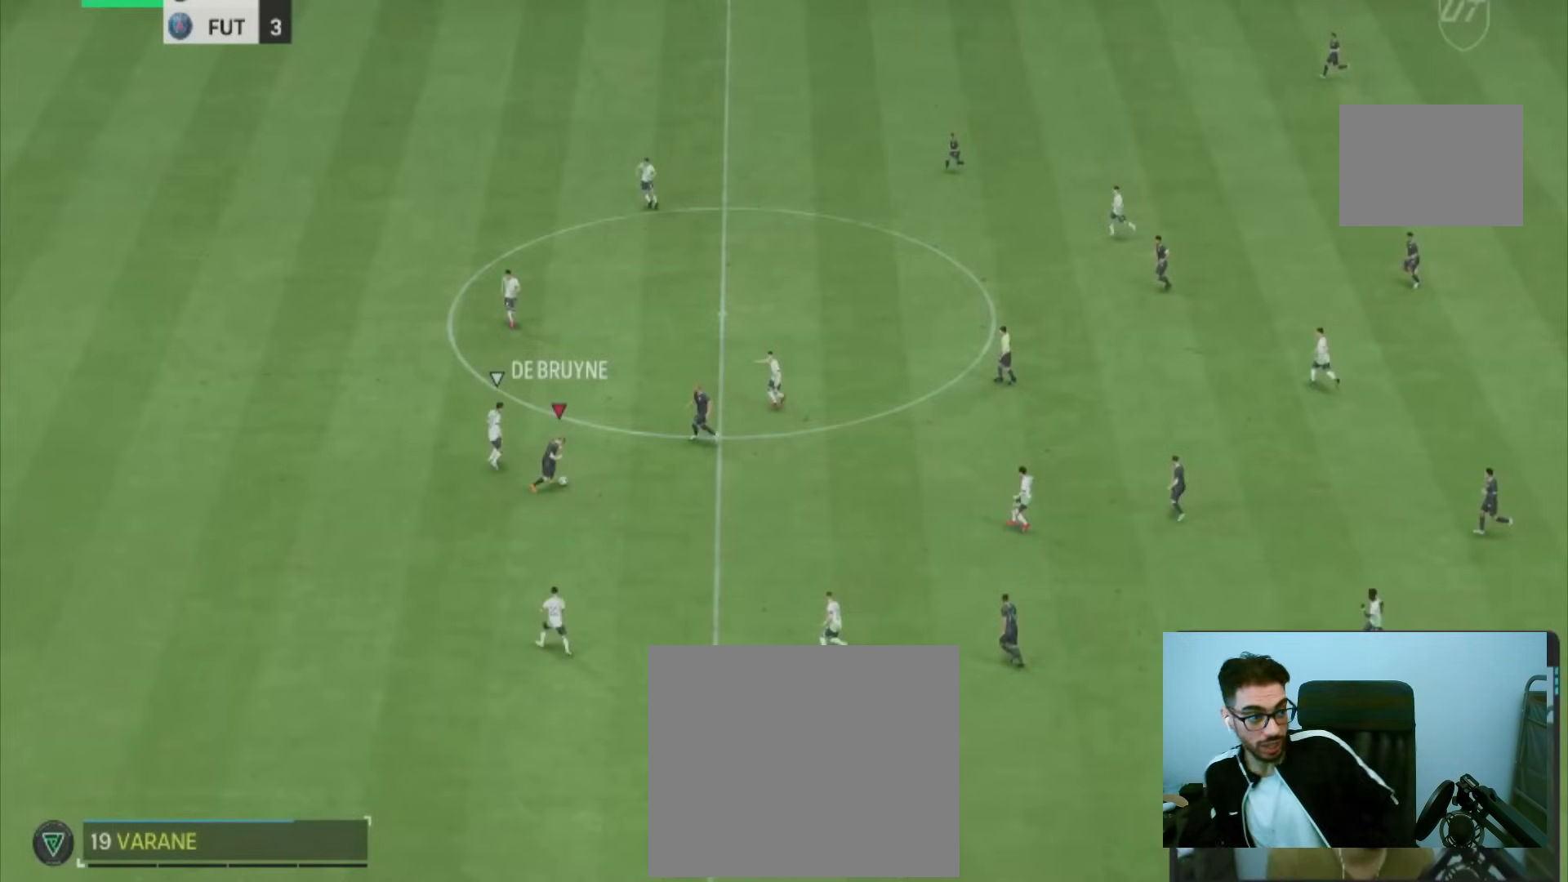
{"dt_ms": 500, "buttons": [], "left_stick": "down-right", "right_stick": "center", "events": []}
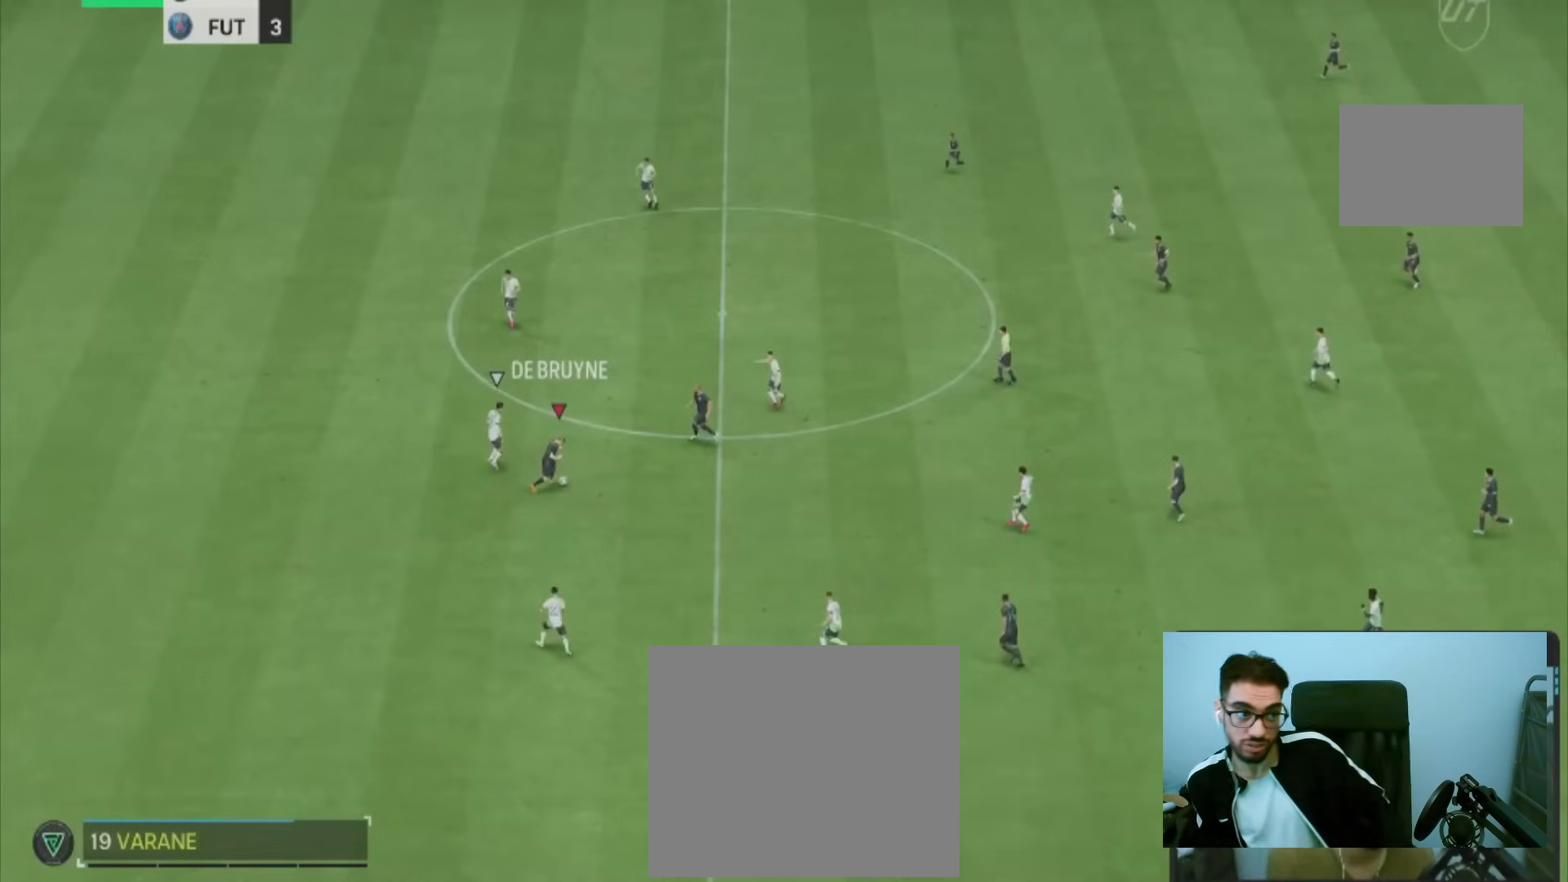
{"dt_ms": 500, "buttons": [], "left_stick": "down-right", "right_stick": "center", "events": []}
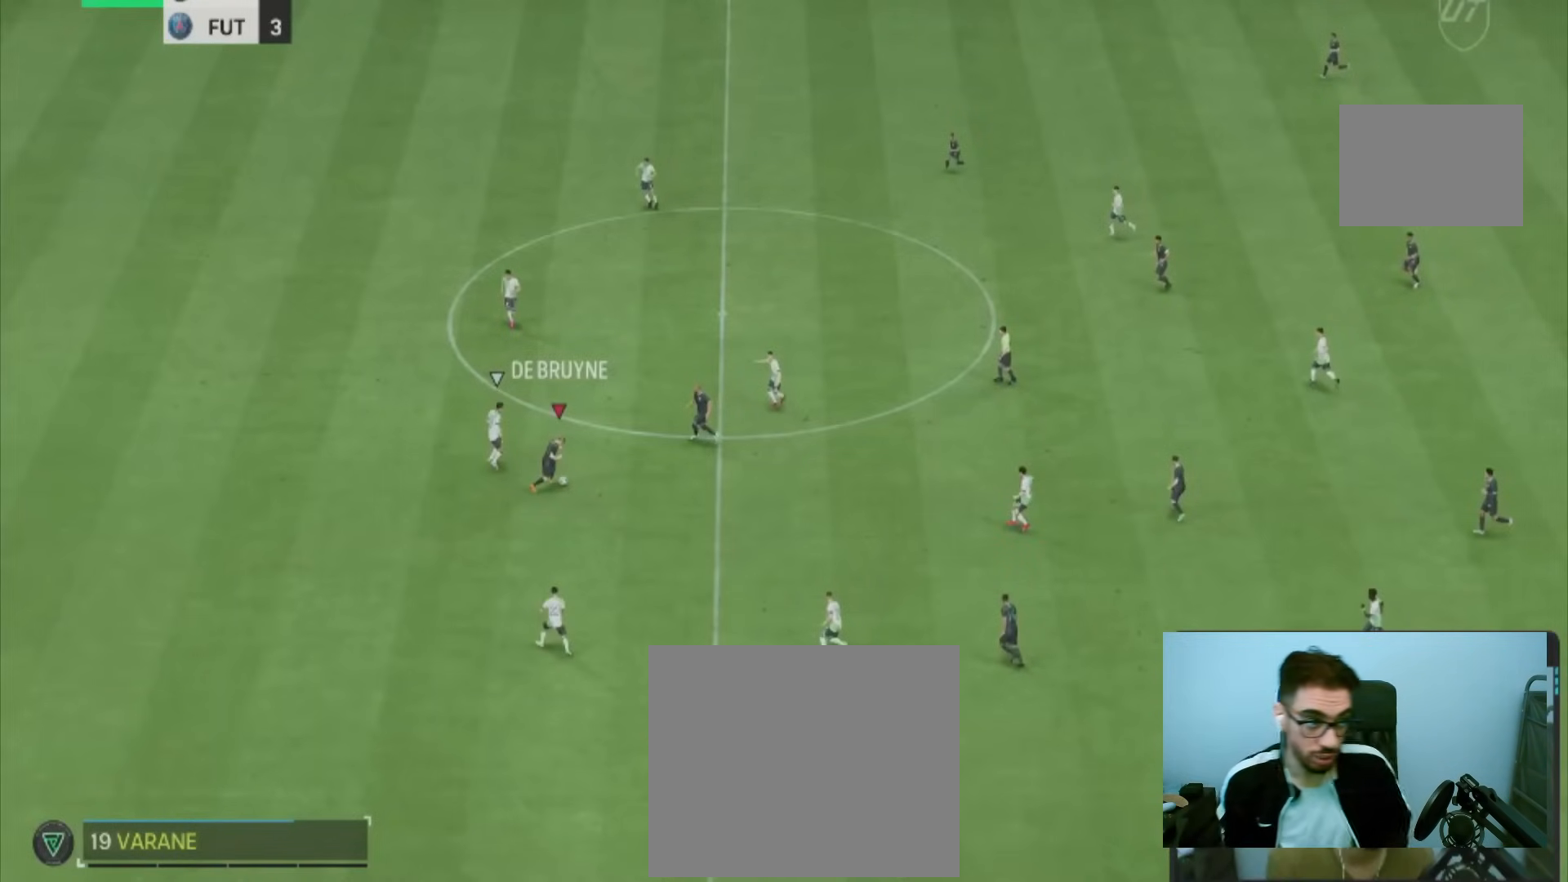
{"dt_ms": 500, "buttons": [], "left_stick": "down-right", "right_stick": "center", "events": []}
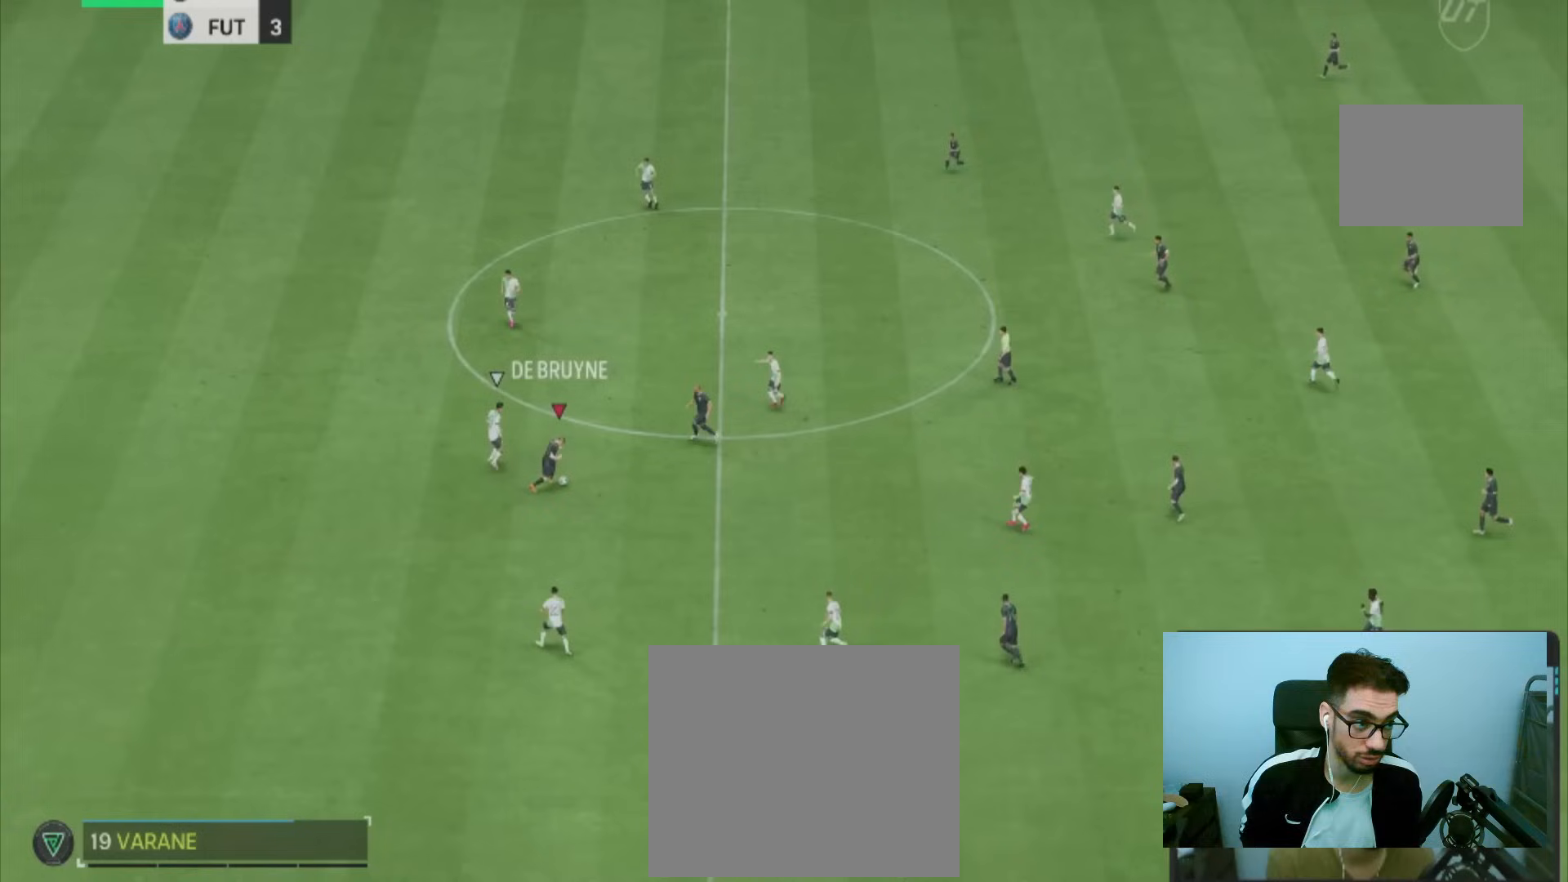
{"dt_ms": 500, "buttons": [], "left_stick": "down-right", "right_stick": "center", "events": []}
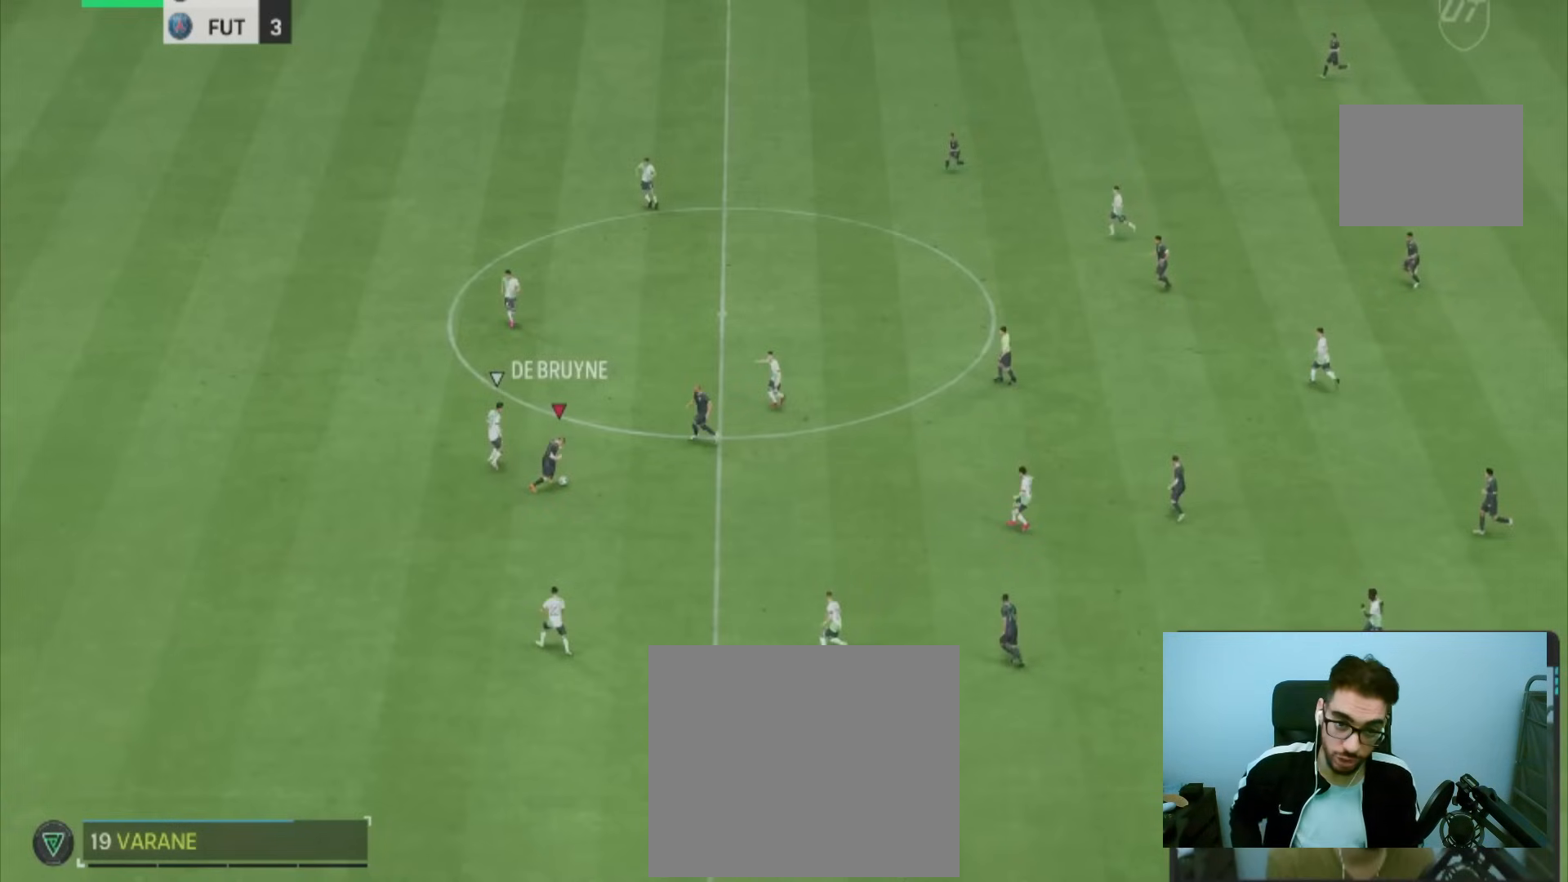
{"dt_ms": 500, "buttons": [], "left_stick": "down-right", "right_stick": "center", "events": []}
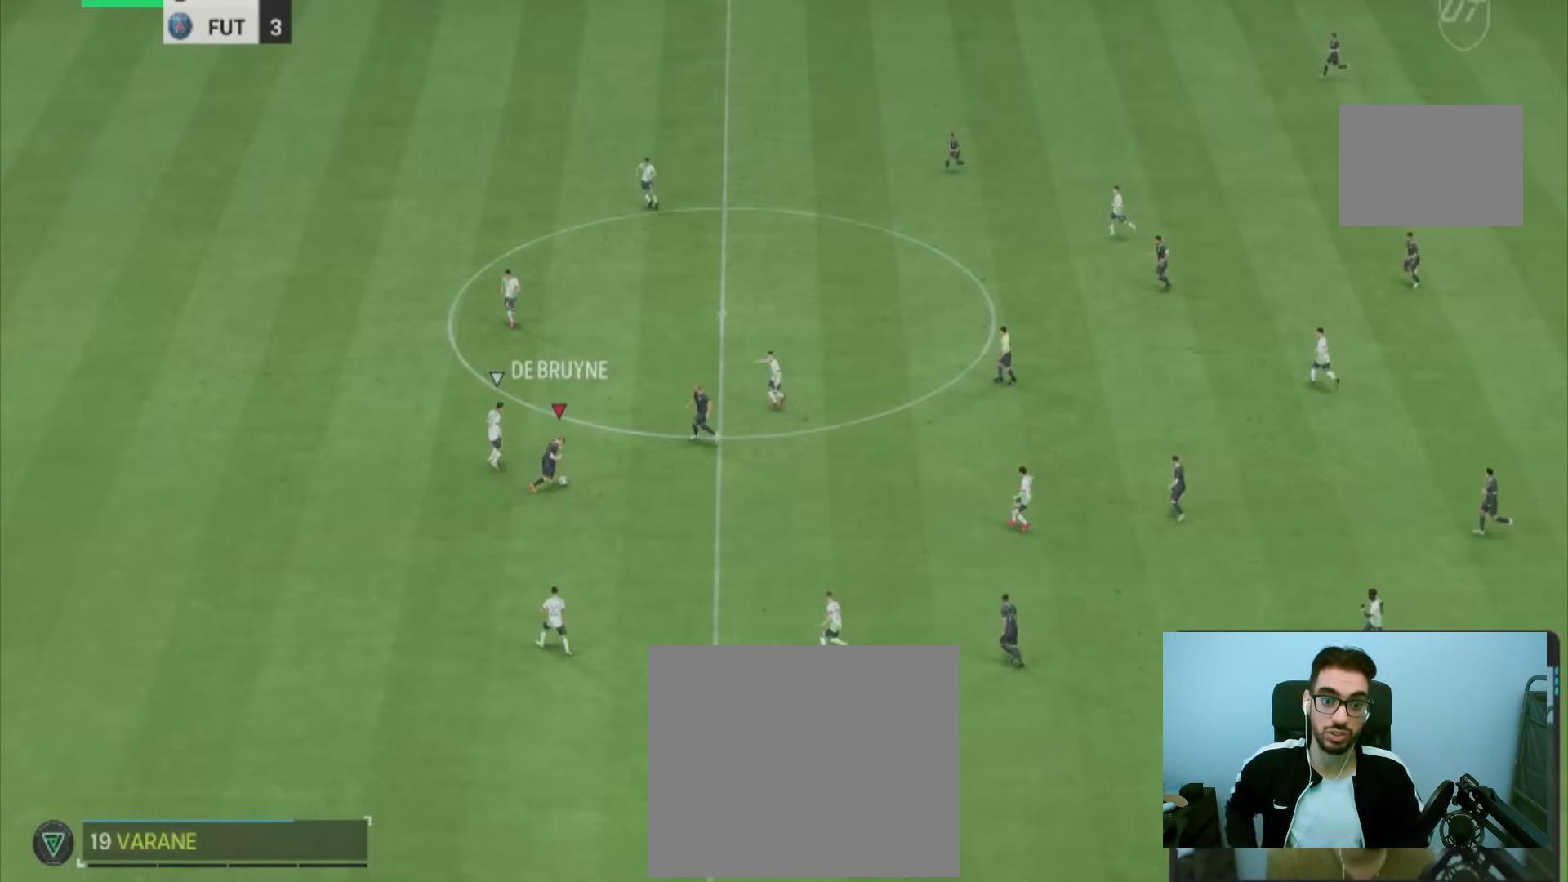
{"dt_ms": 500, "buttons": [], "left_stick": "down-right", "right_stick": "center", "events": []}
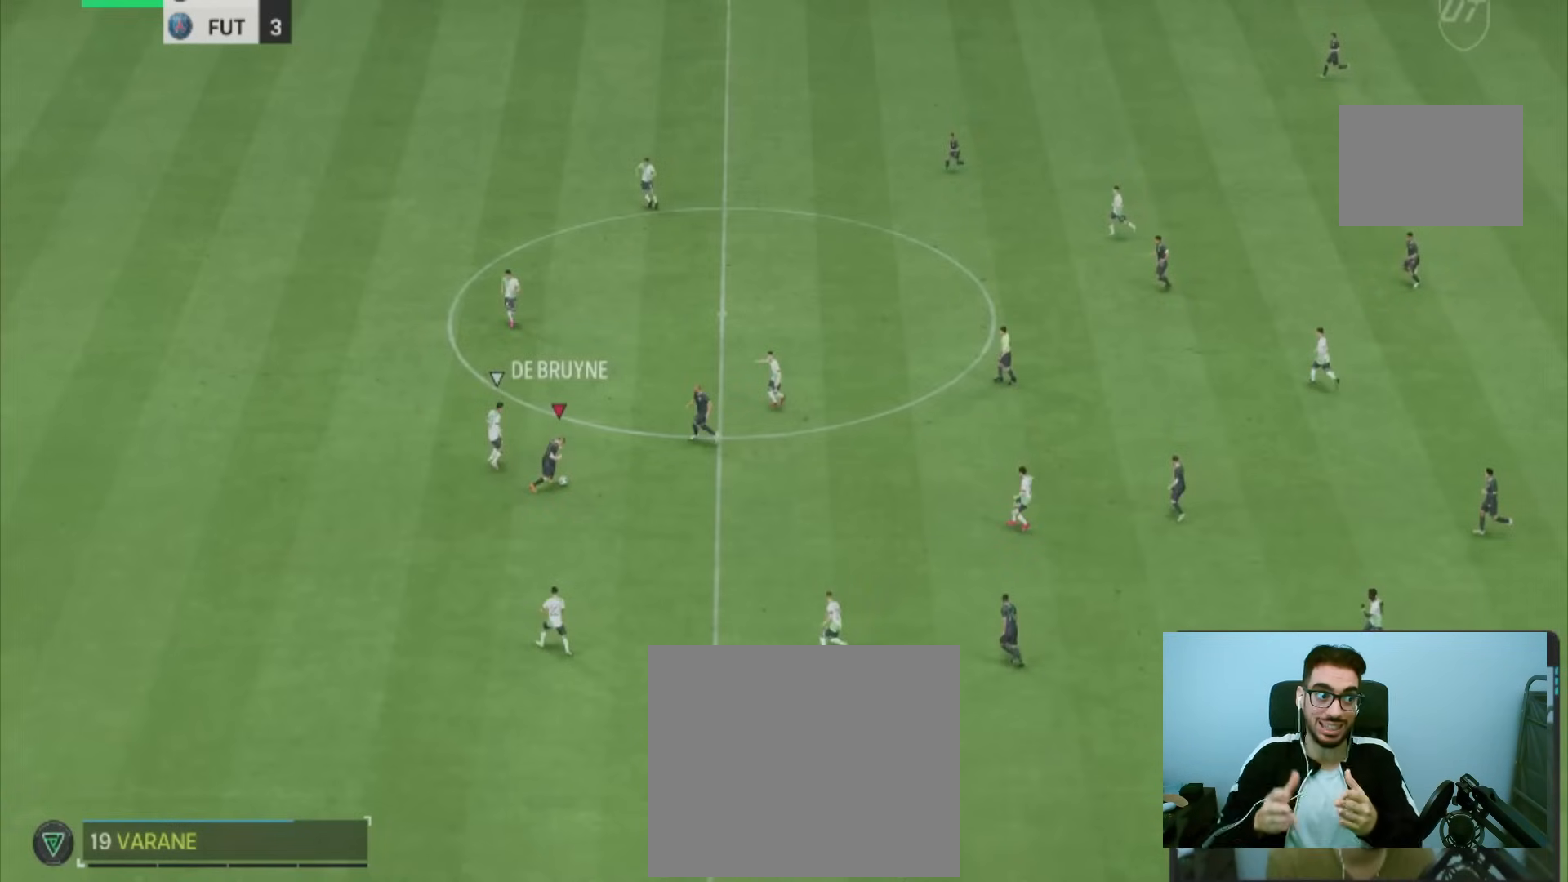
{"dt_ms": 500, "buttons": [], "left_stick": "down-right", "right_stick": "center", "events": []}
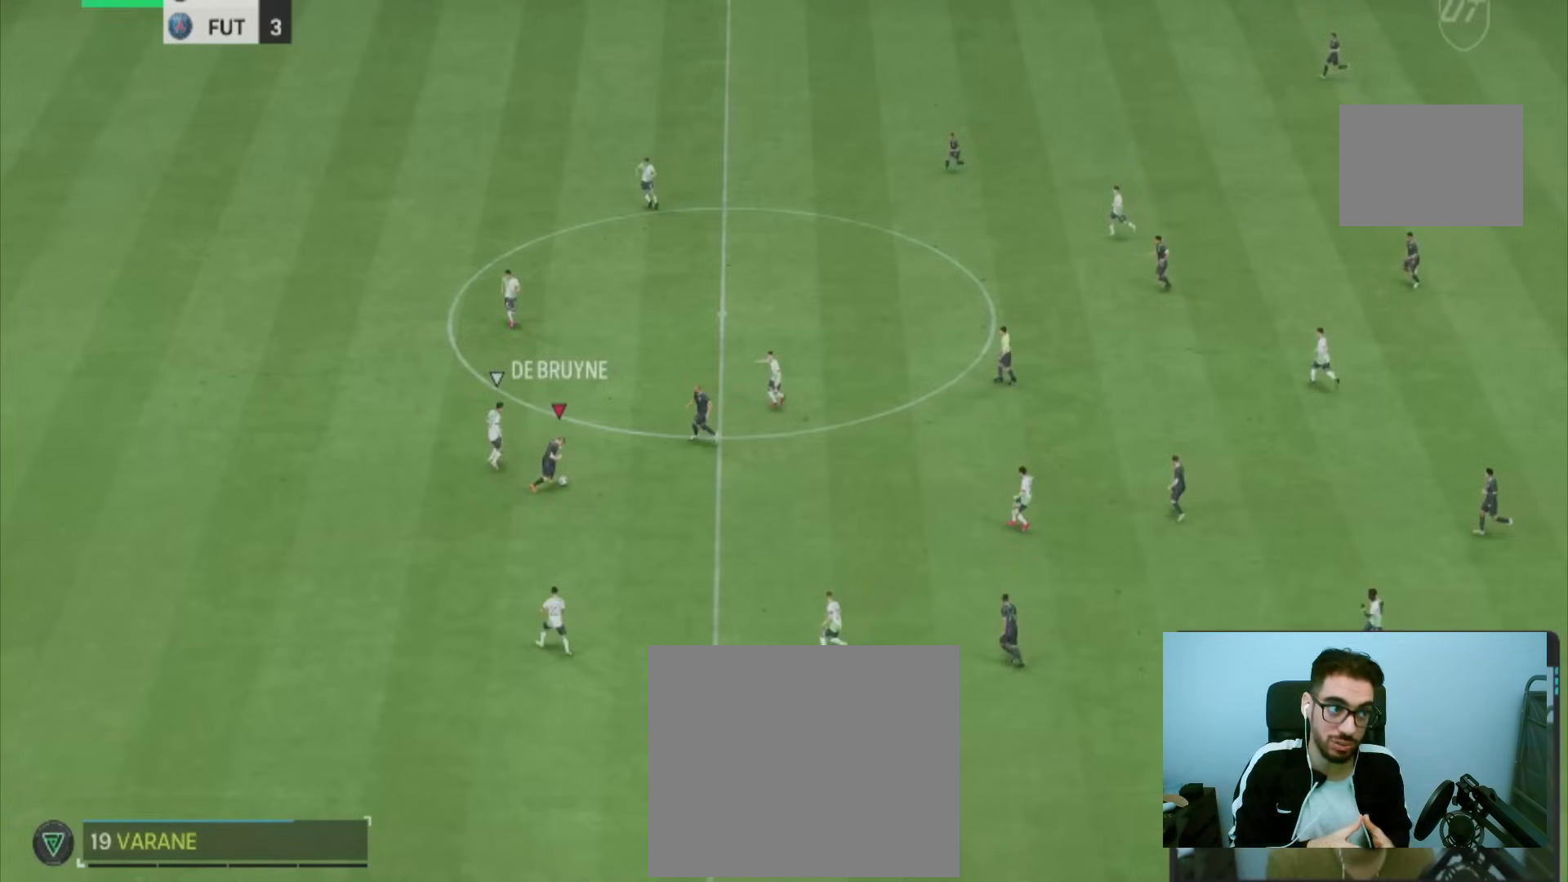
{"dt_ms": 500, "buttons": [], "left_stick": "down-right", "right_stick": "center", "events": []}
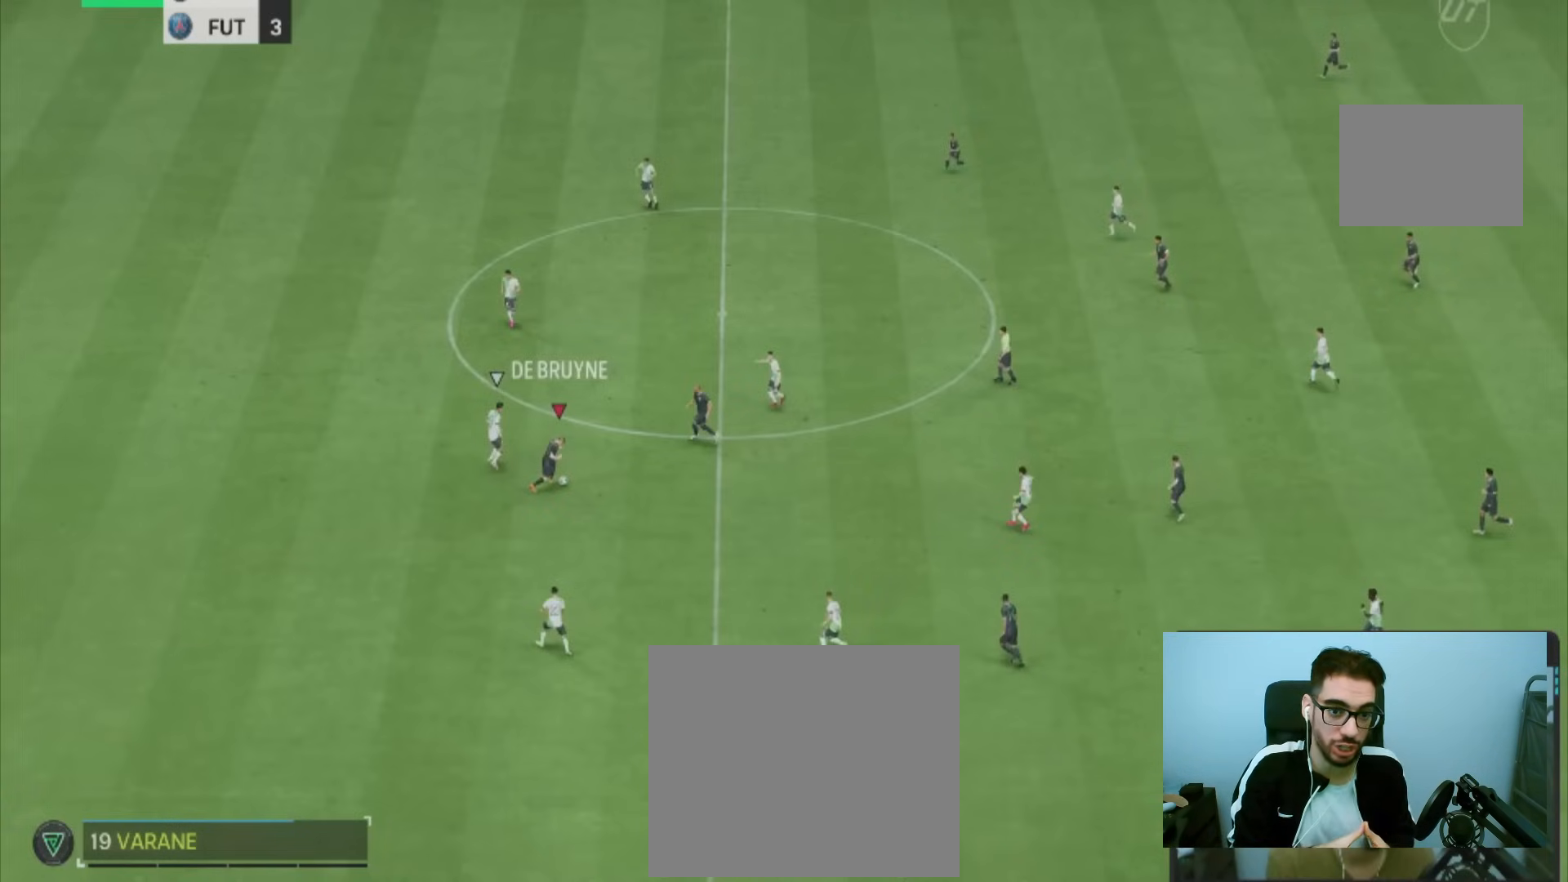
{"dt_ms": 500, "buttons": [], "left_stick": "down-right", "right_stick": "center", "events": []}
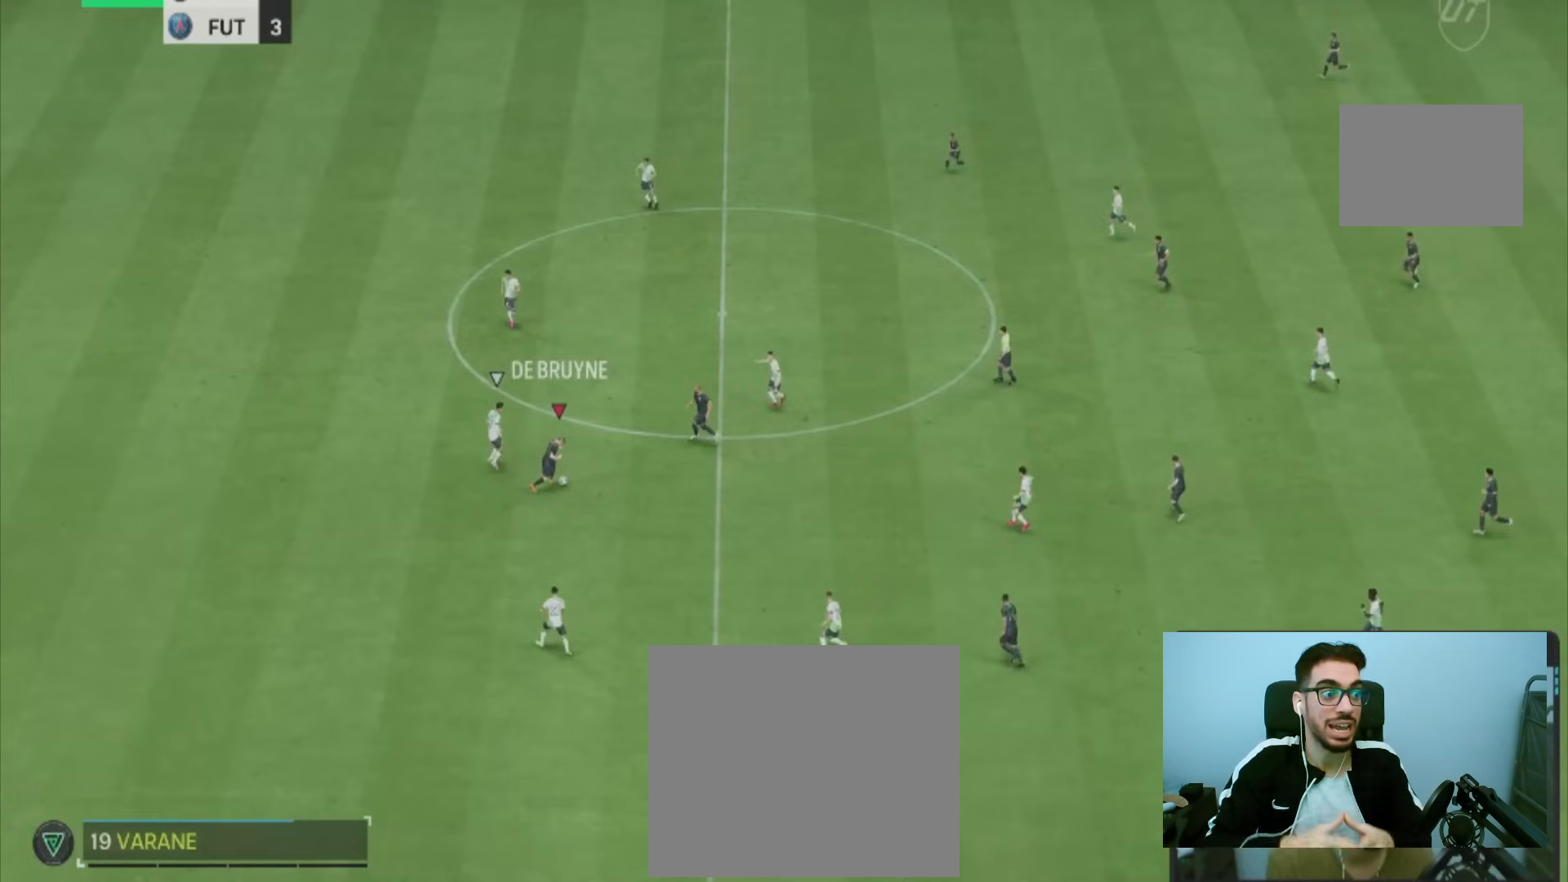
{"dt_ms": 500, "buttons": [], "left_stick": "down-right", "right_stick": "center", "events": []}
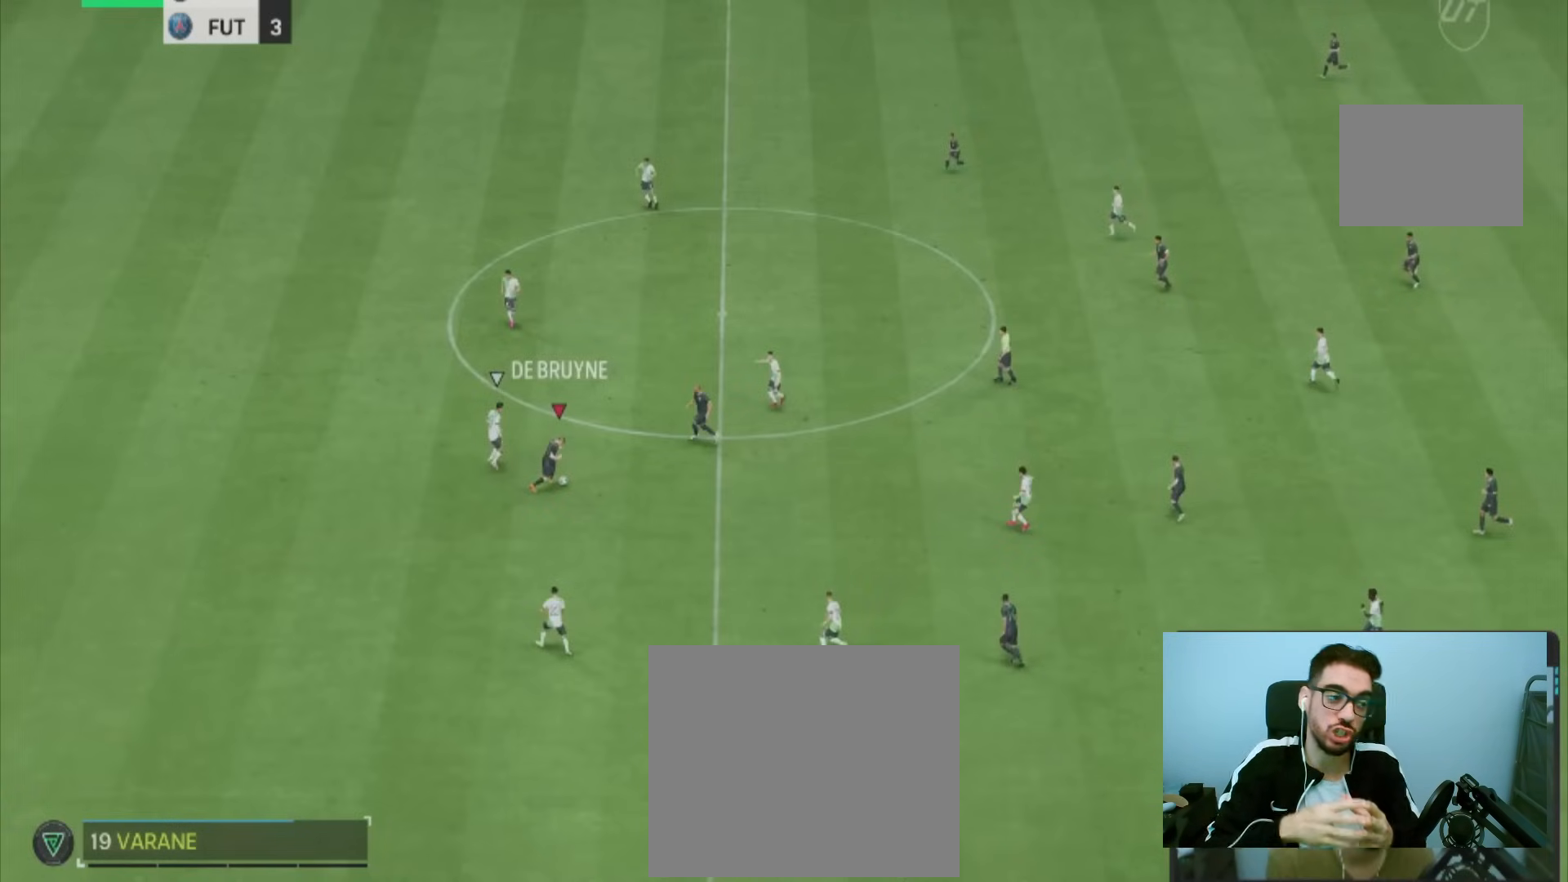
{"dt_ms": 500, "buttons": [], "left_stick": "down-right", "right_stick": "center", "events": []}
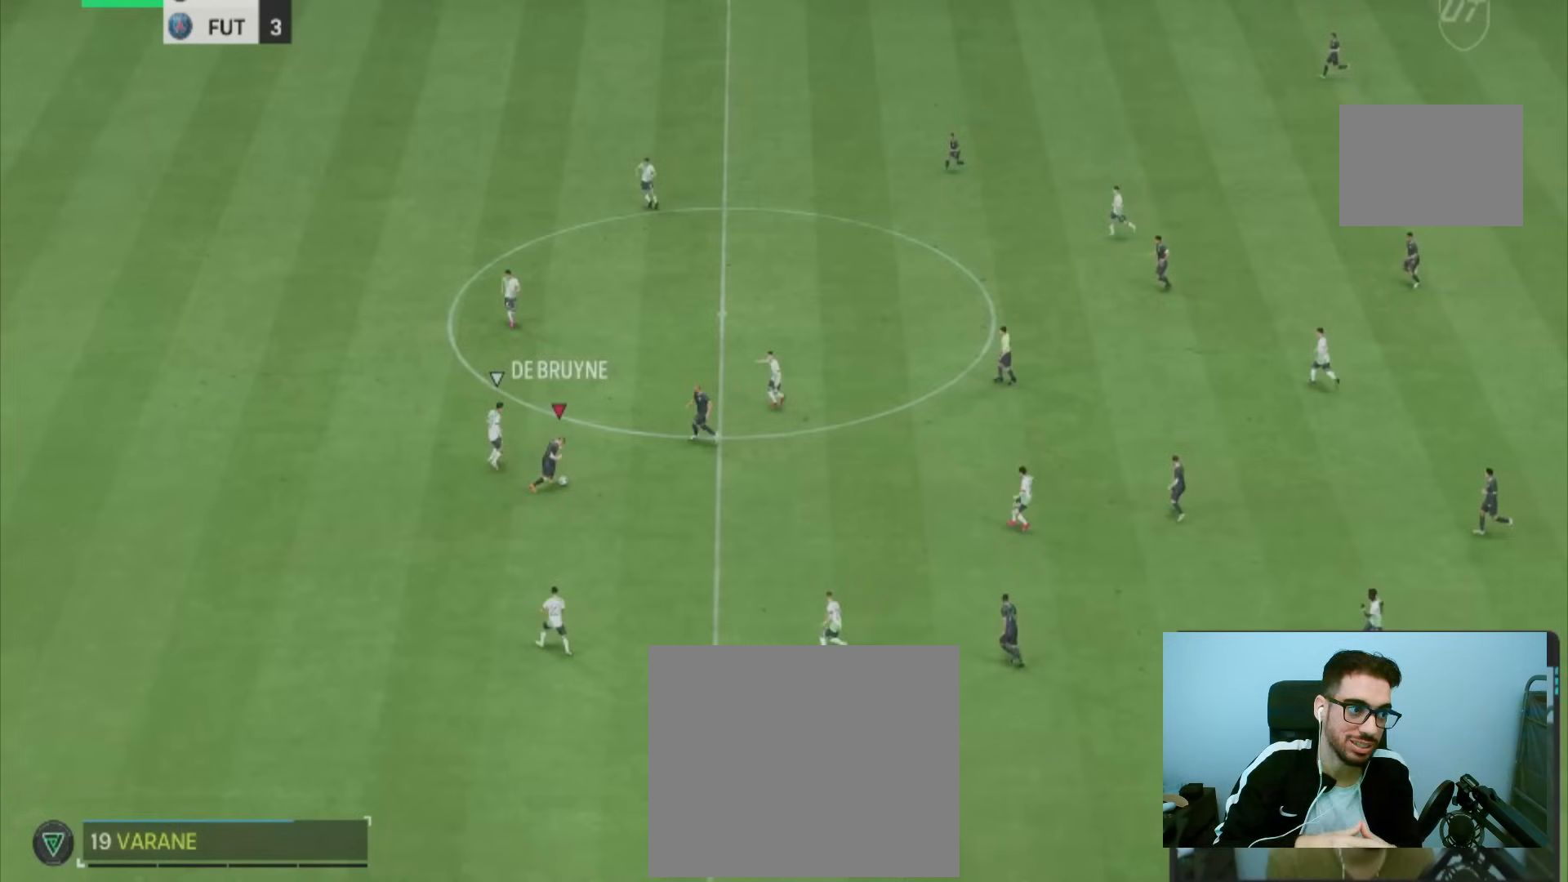
{"dt_ms": 500, "buttons": [], "left_stick": "down-right", "right_stick": "center", "events": []}
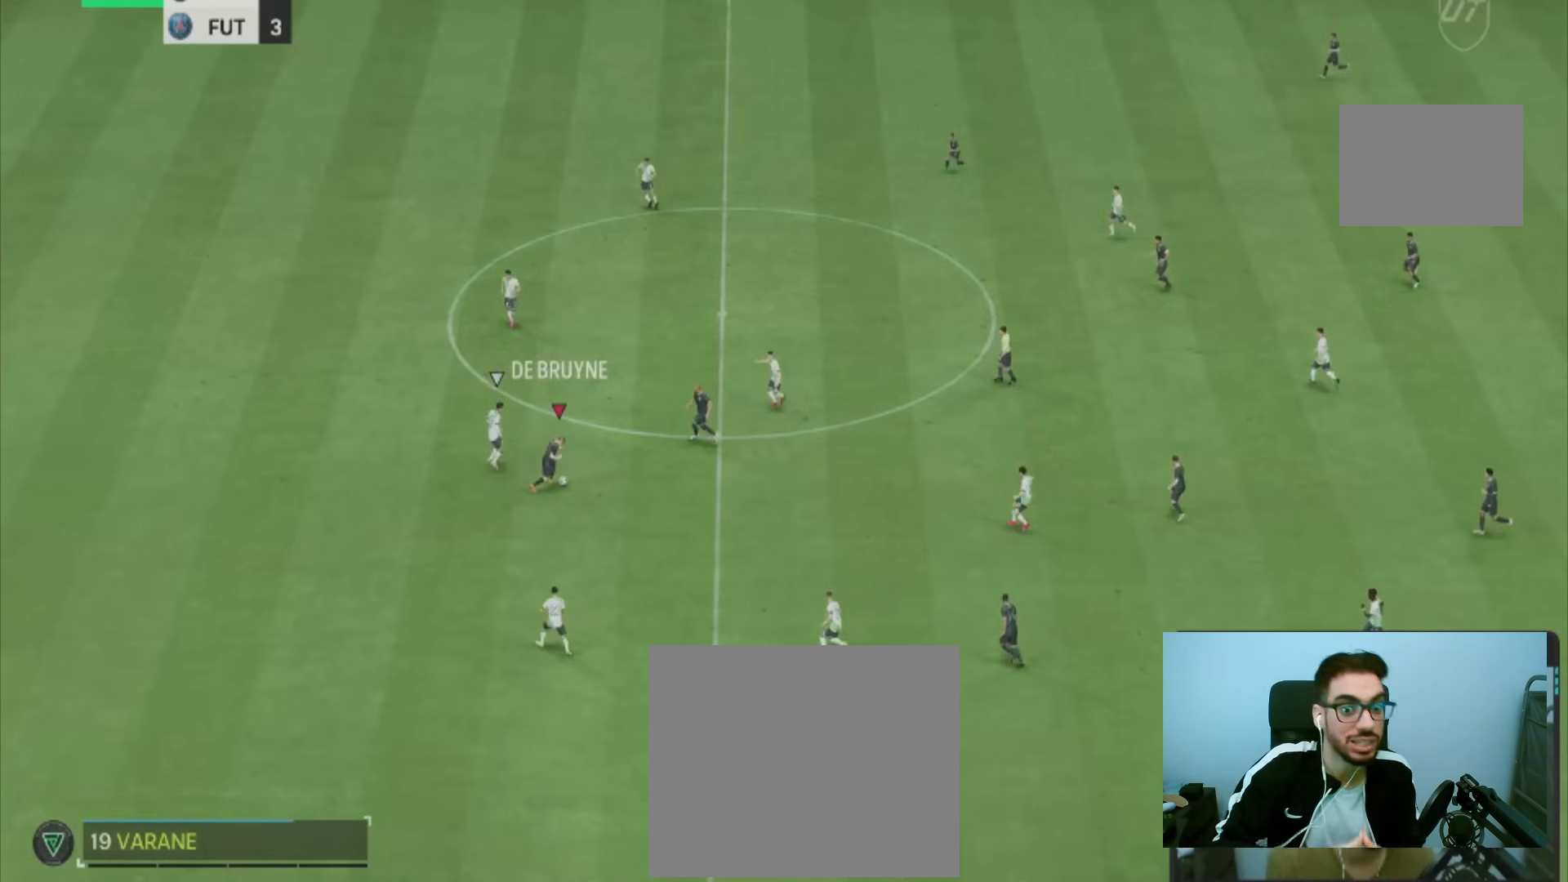
{"dt_ms": 500, "buttons": [], "left_stick": "down-right", "right_stick": "center", "events": []}
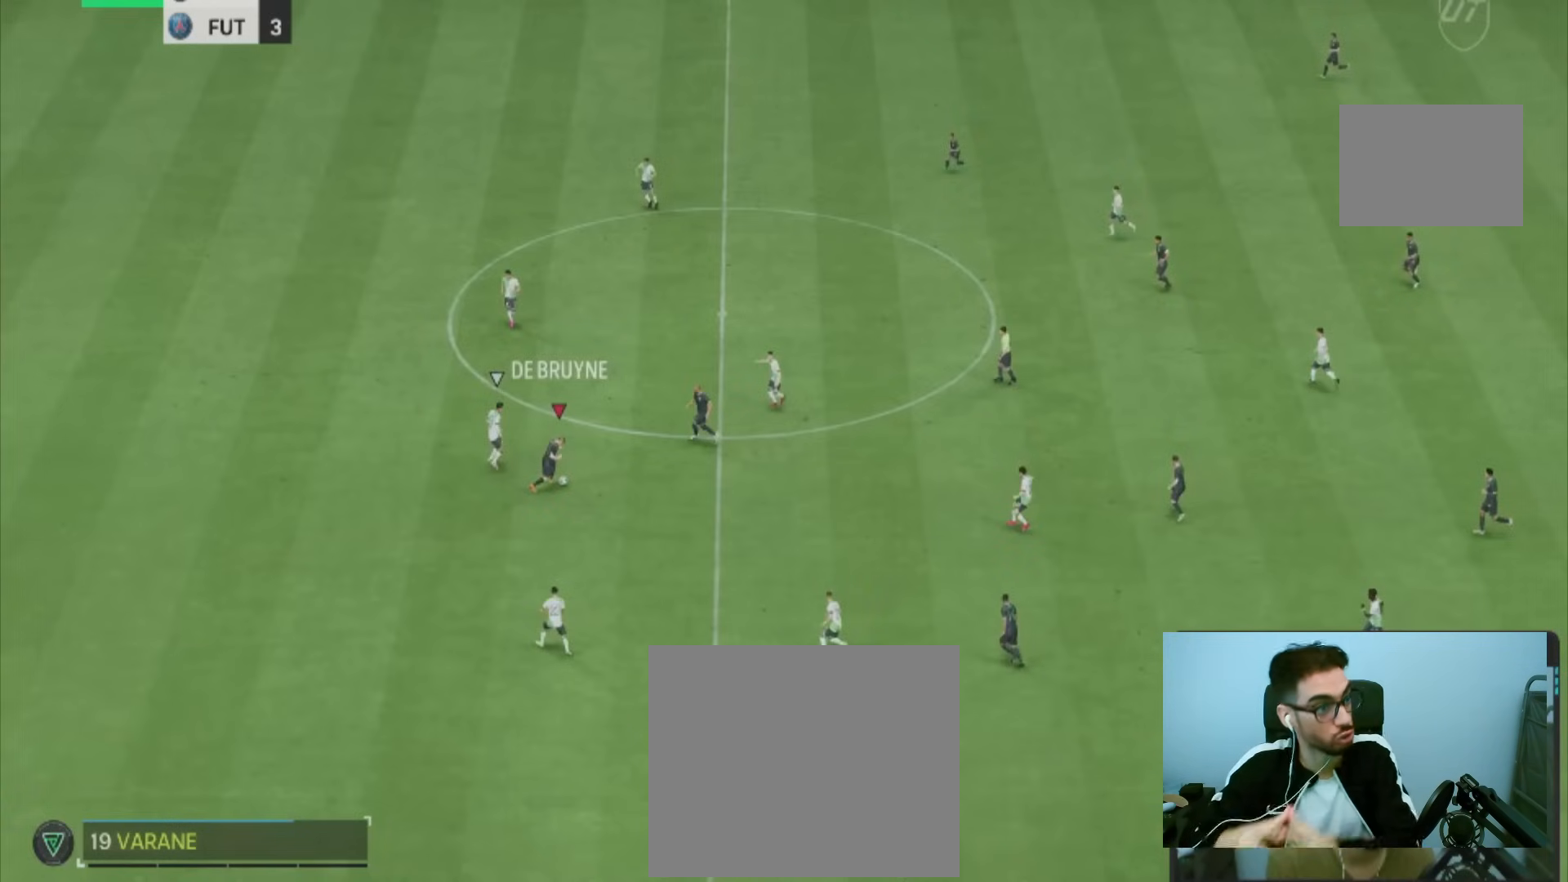
{"dt_ms": 500, "buttons": [], "left_stick": "down-right", "right_stick": "center", "events": []}
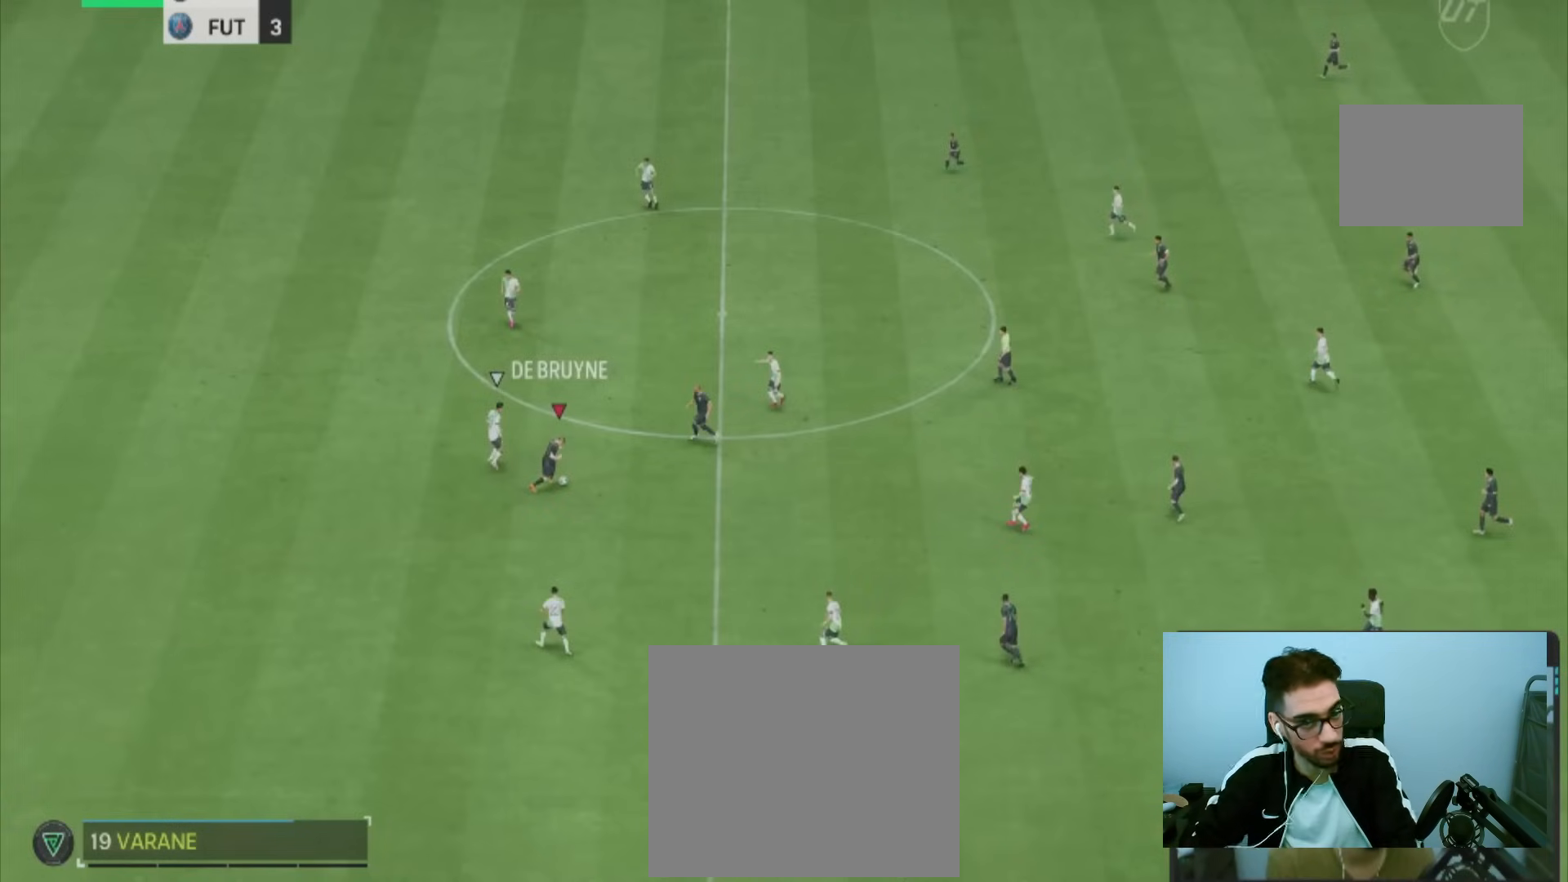
{"dt_ms": 500, "buttons": [], "left_stick": "down-right", "right_stick": "center", "events": []}
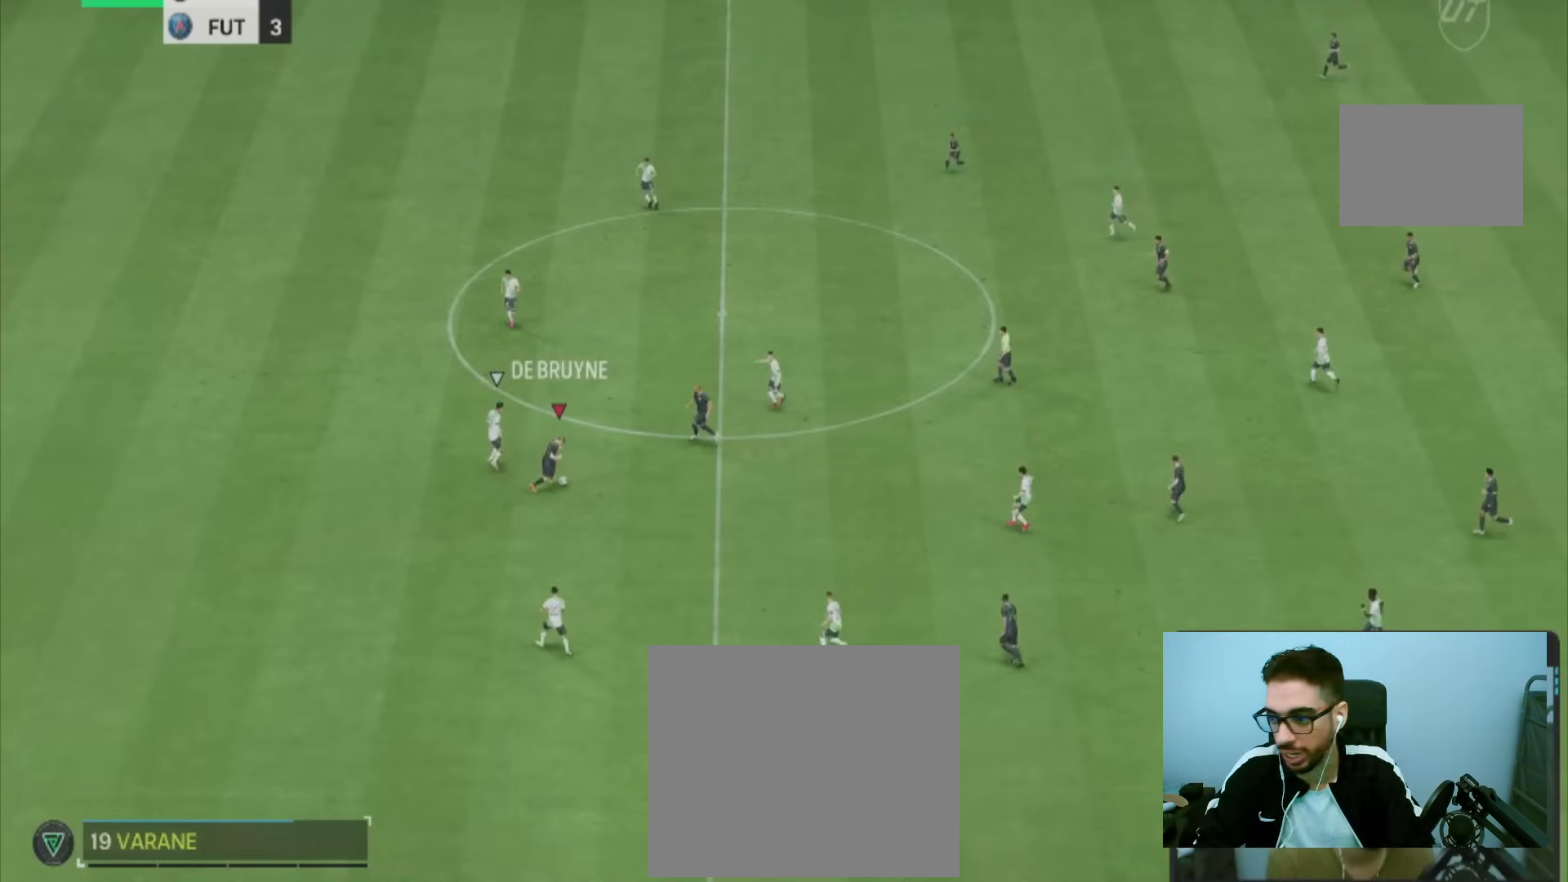
{"dt_ms": 500, "buttons": [], "left_stick": "down-right", "right_stick": "center", "events": []}
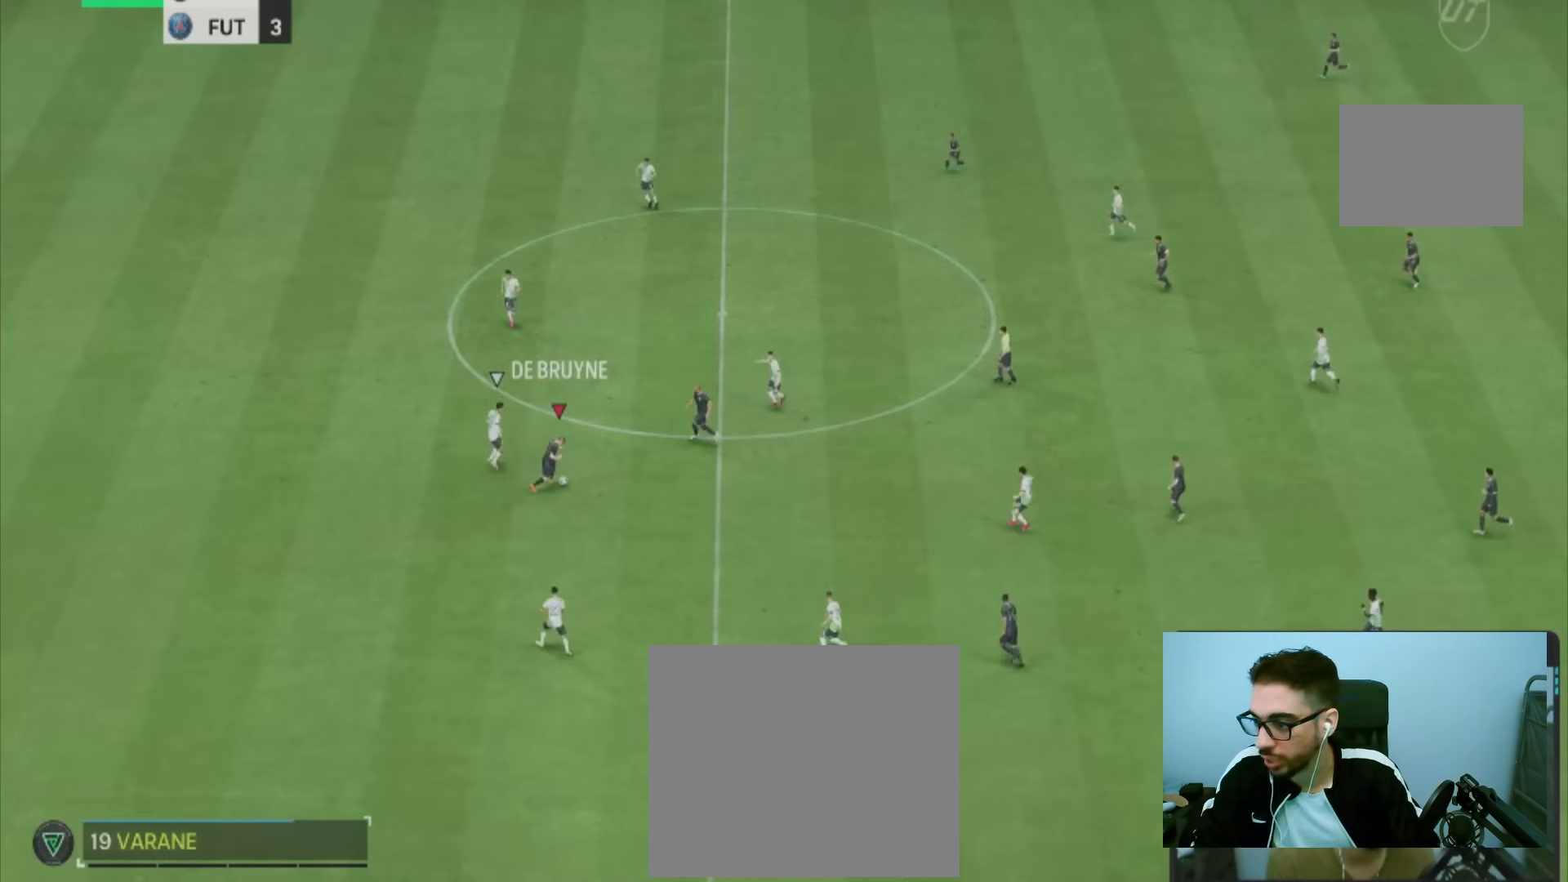
{"dt_ms": 500, "buttons": [], "left_stick": "left", "right_stick": "center", "events": [[167, "left_stick", "down-left"], [433, "left_stick", "left"]]}
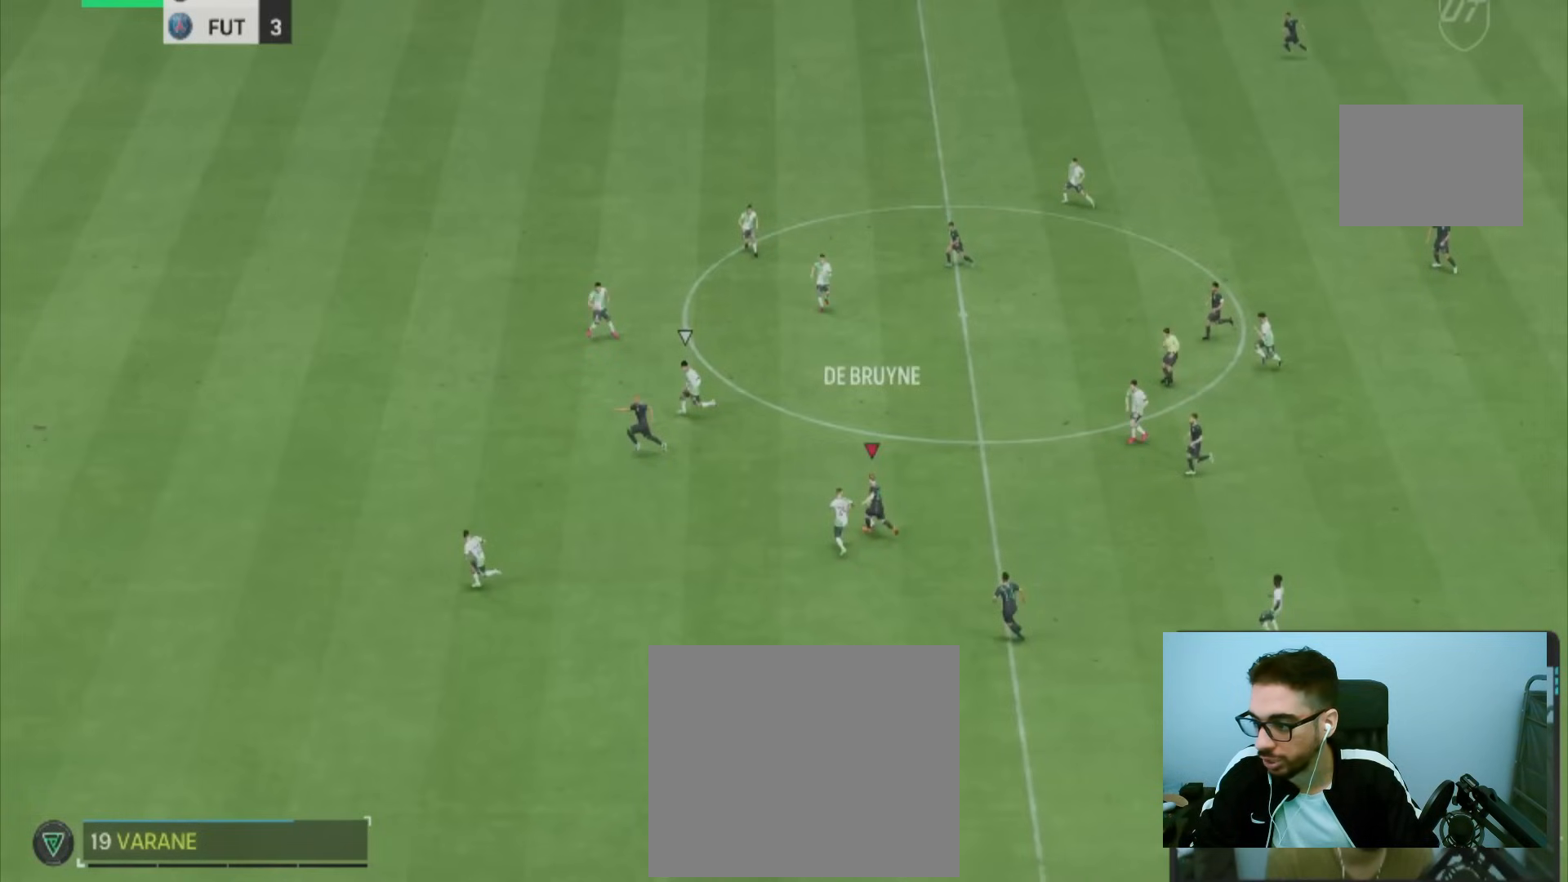
{"dt_ms": 500, "buttons": ["R2"], "left_stick": "left", "right_stick": "center", "events": [[33, "R2", "down"]]}
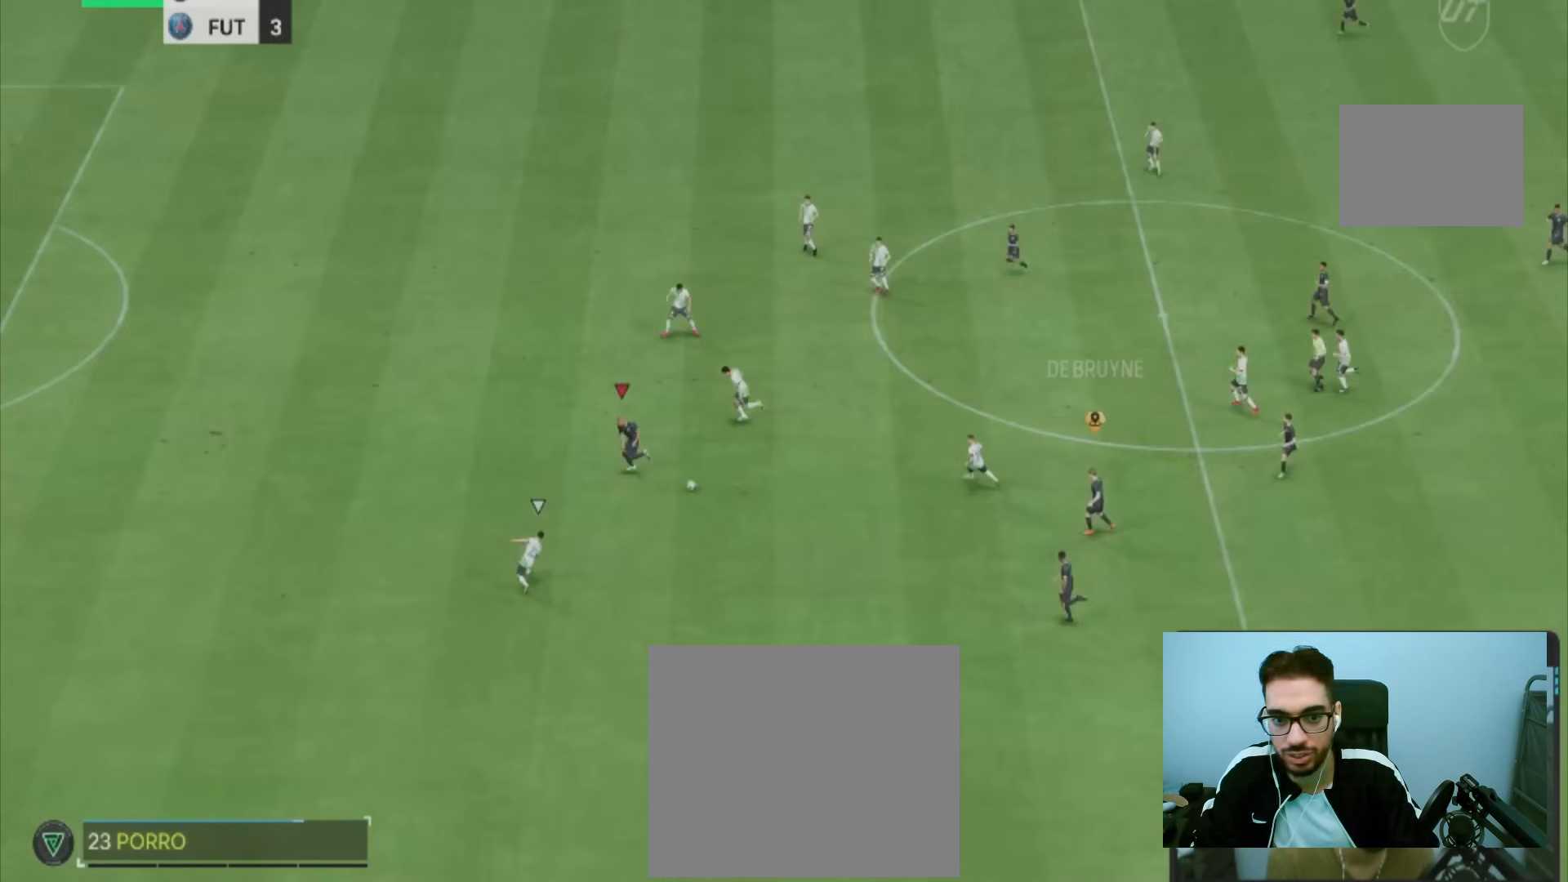
{"dt_ms": 500, "buttons": ["R2"], "left_stick": "left", "right_stick": "center", "events": []}
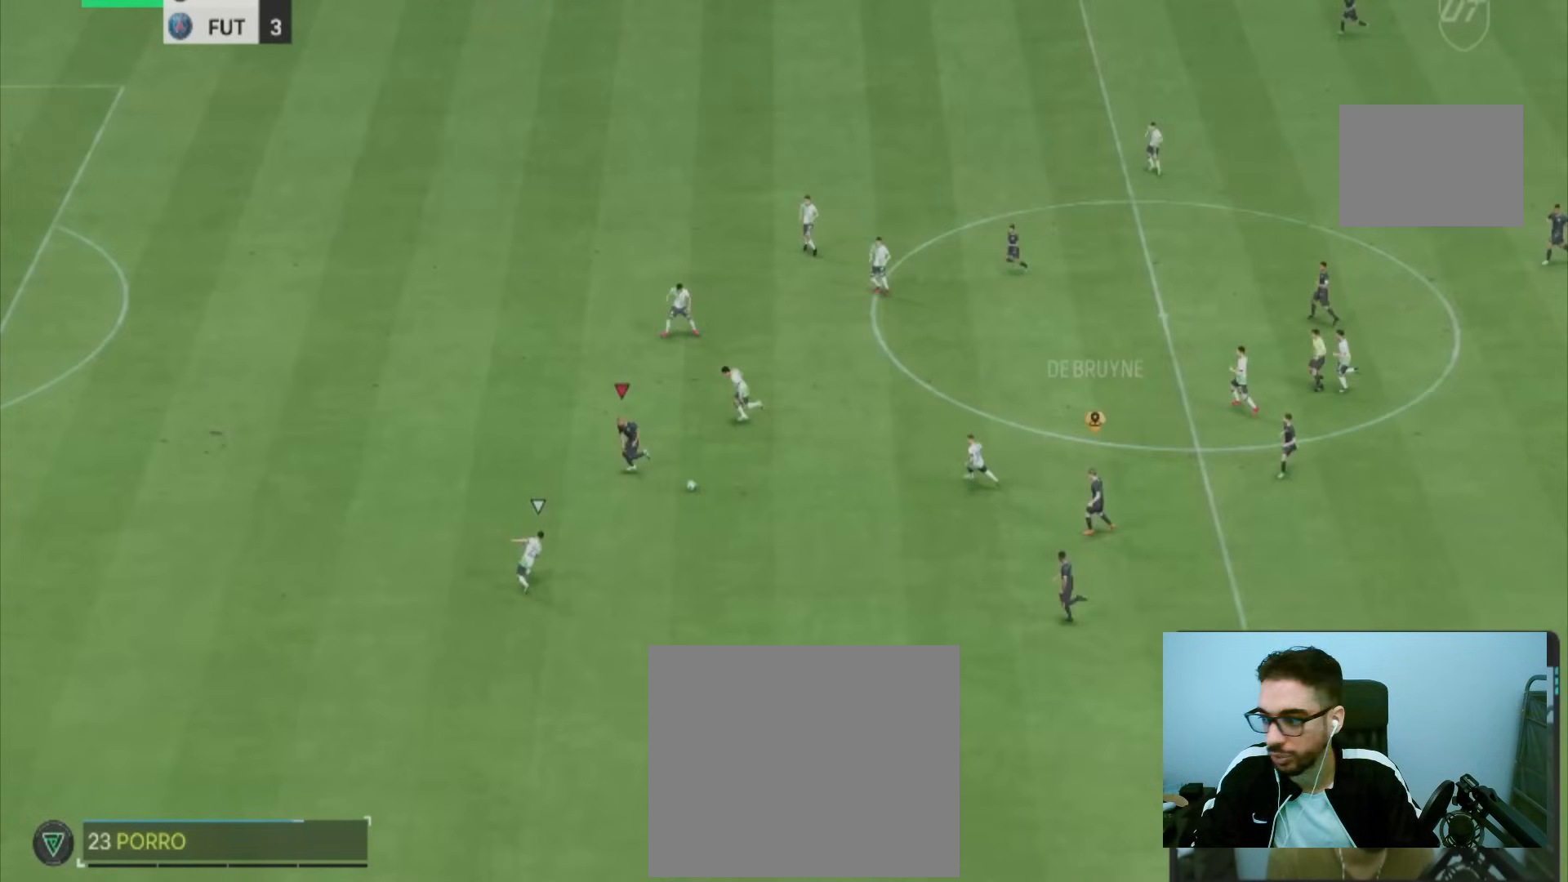
{"dt_ms": 500, "buttons": ["R2"], "left_stick": "left", "right_stick": "center", "events": []}
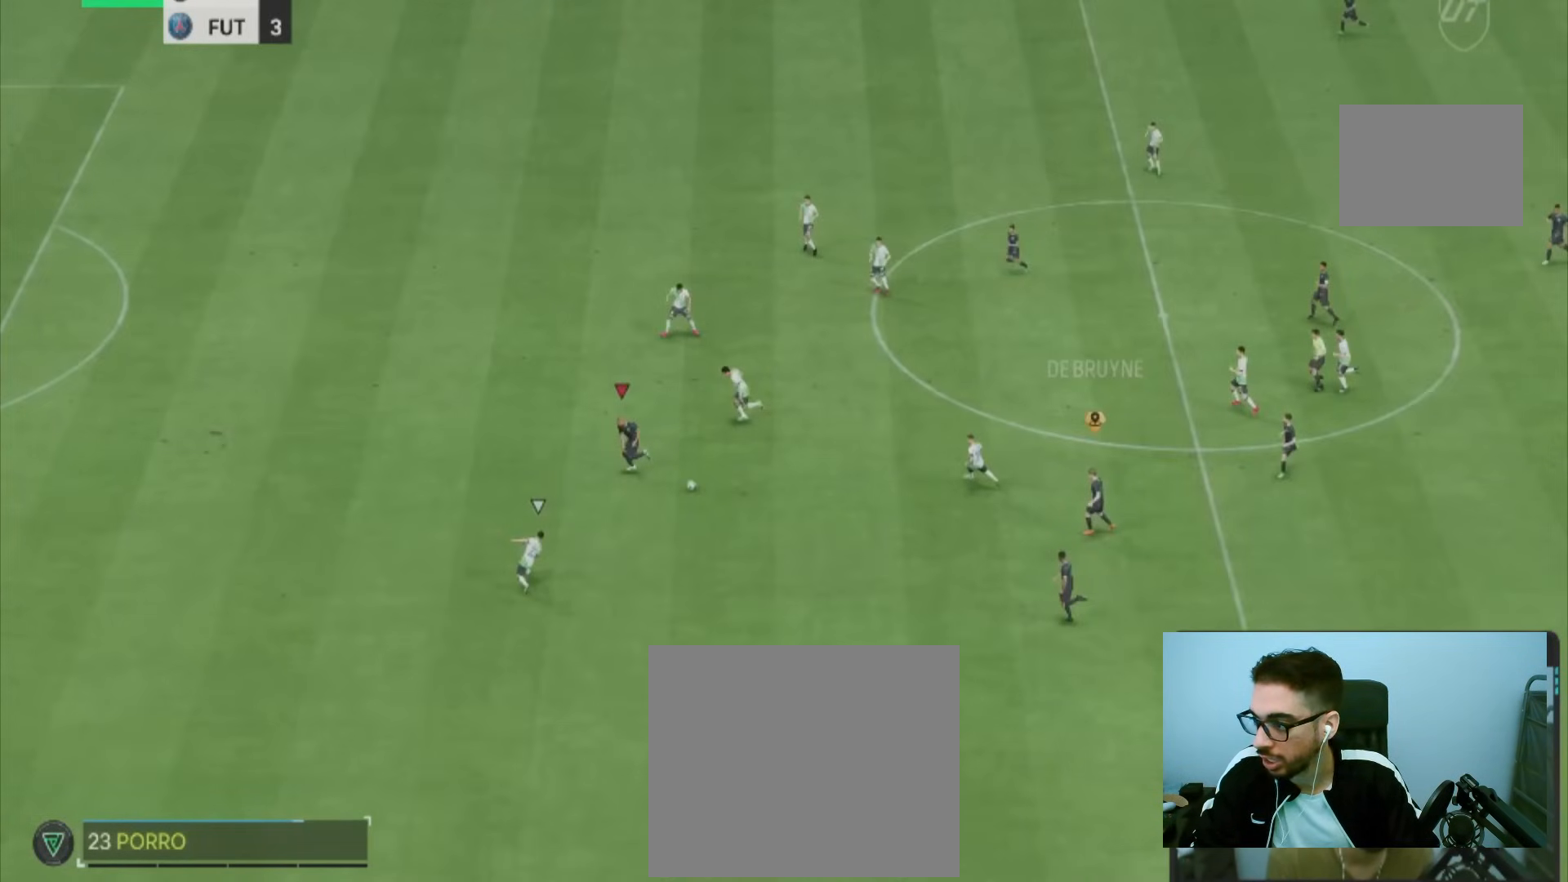
{"dt_ms": 500, "buttons": ["R2"], "left_stick": "left", "right_stick": "center", "events": []}
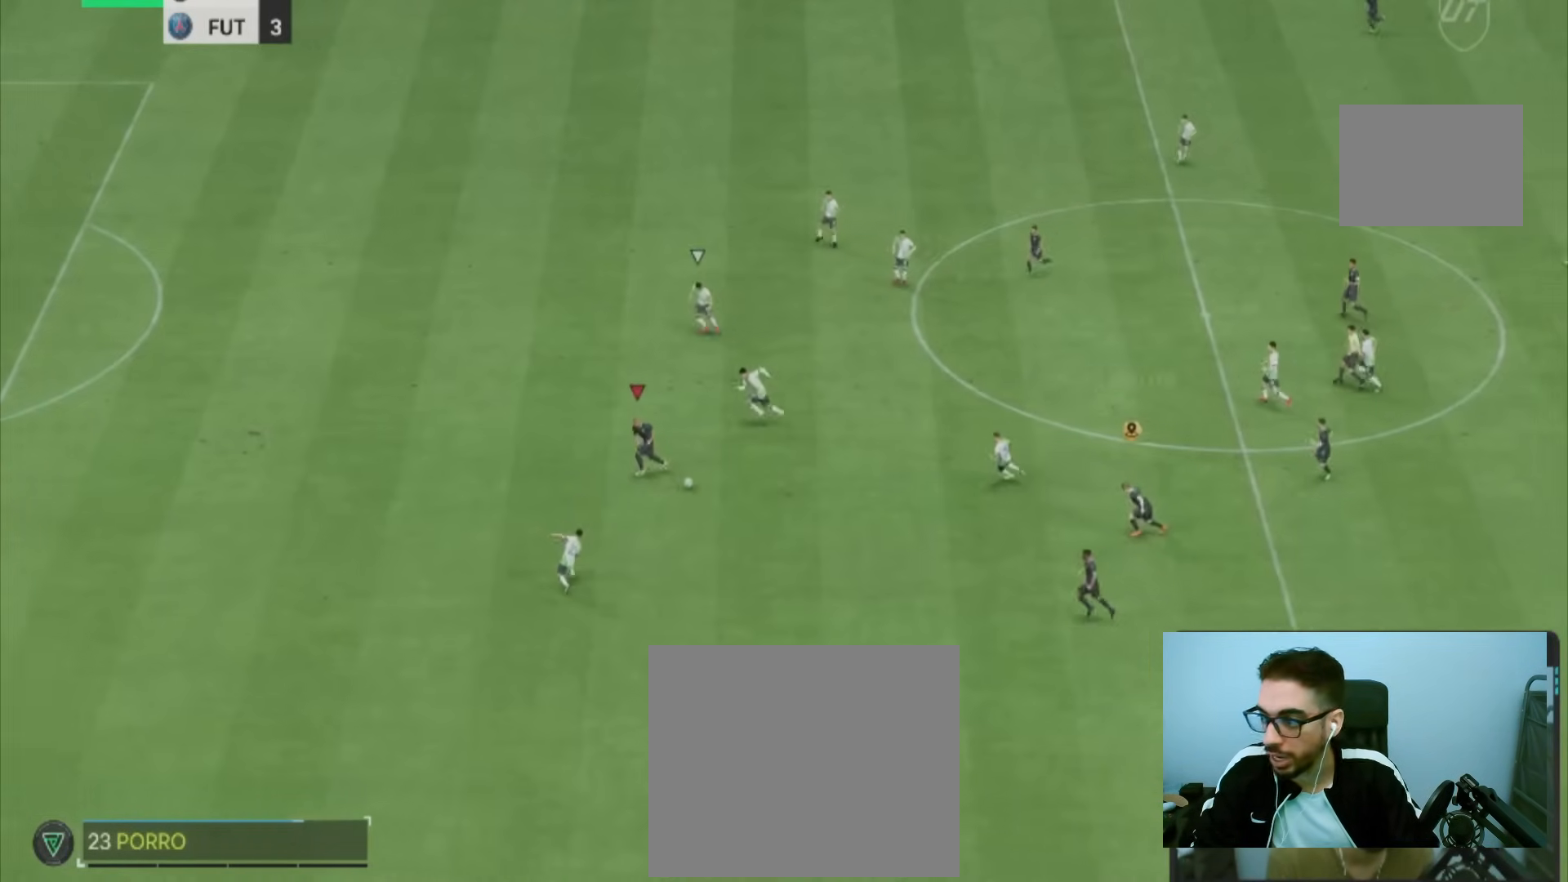
{"dt_ms": 1000, "buttons": ["R2"], "left_stick": "down-left", "right_stick": "center"}
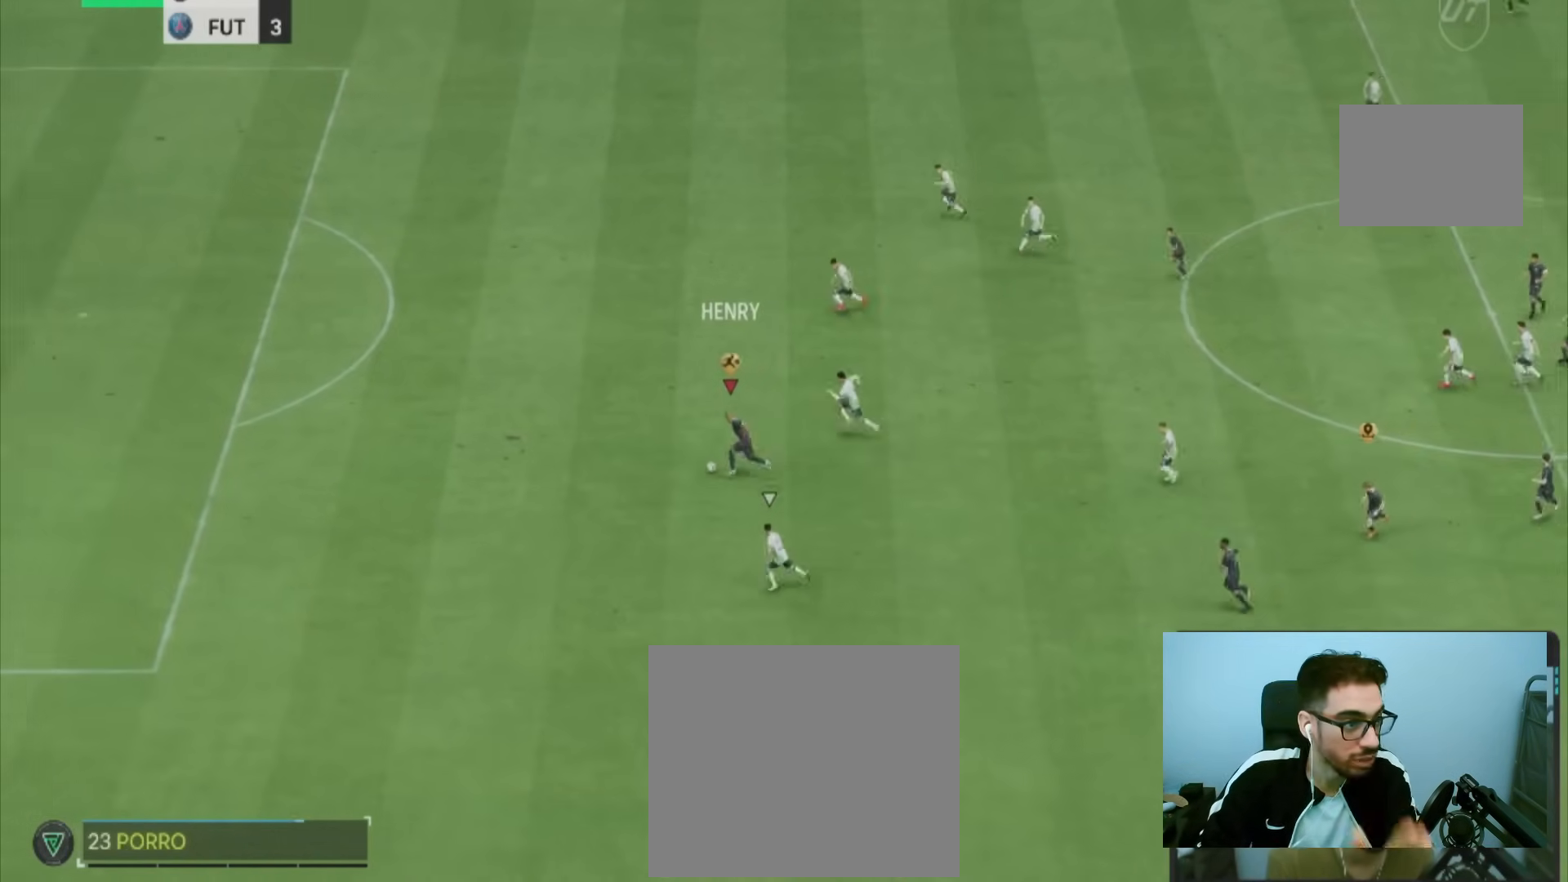
{"dt_ms": 500, "buttons": ["R2"], "left_stick": "down-left", "right_stick": "center", "events": []}
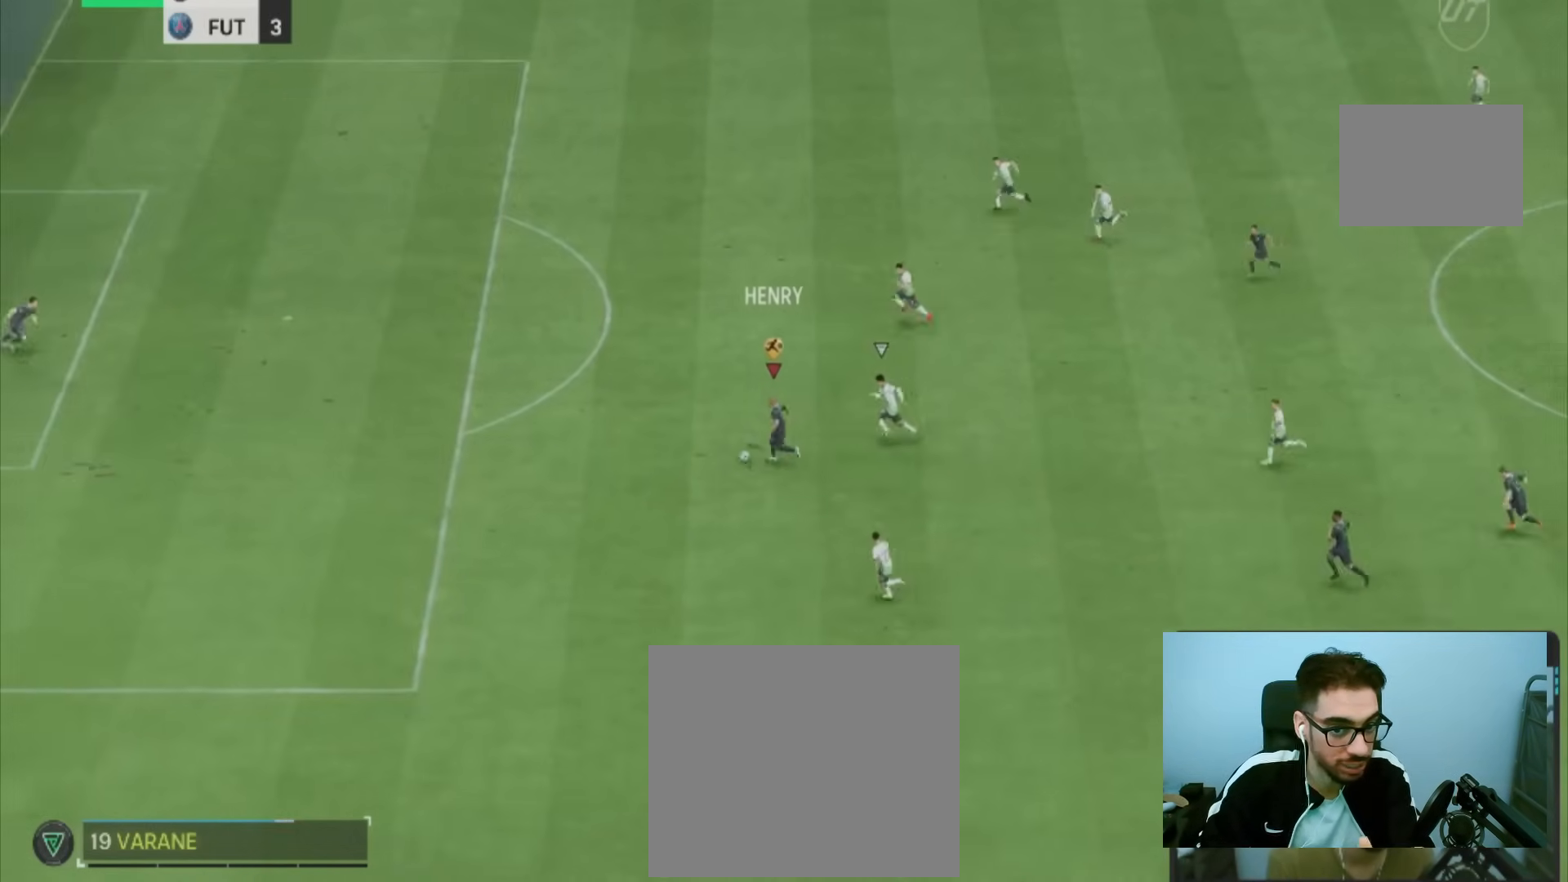
{"dt_ms": 500, "buttons": ["R2"], "left_stick": "down-left", "right_stick": "center", "events": []}
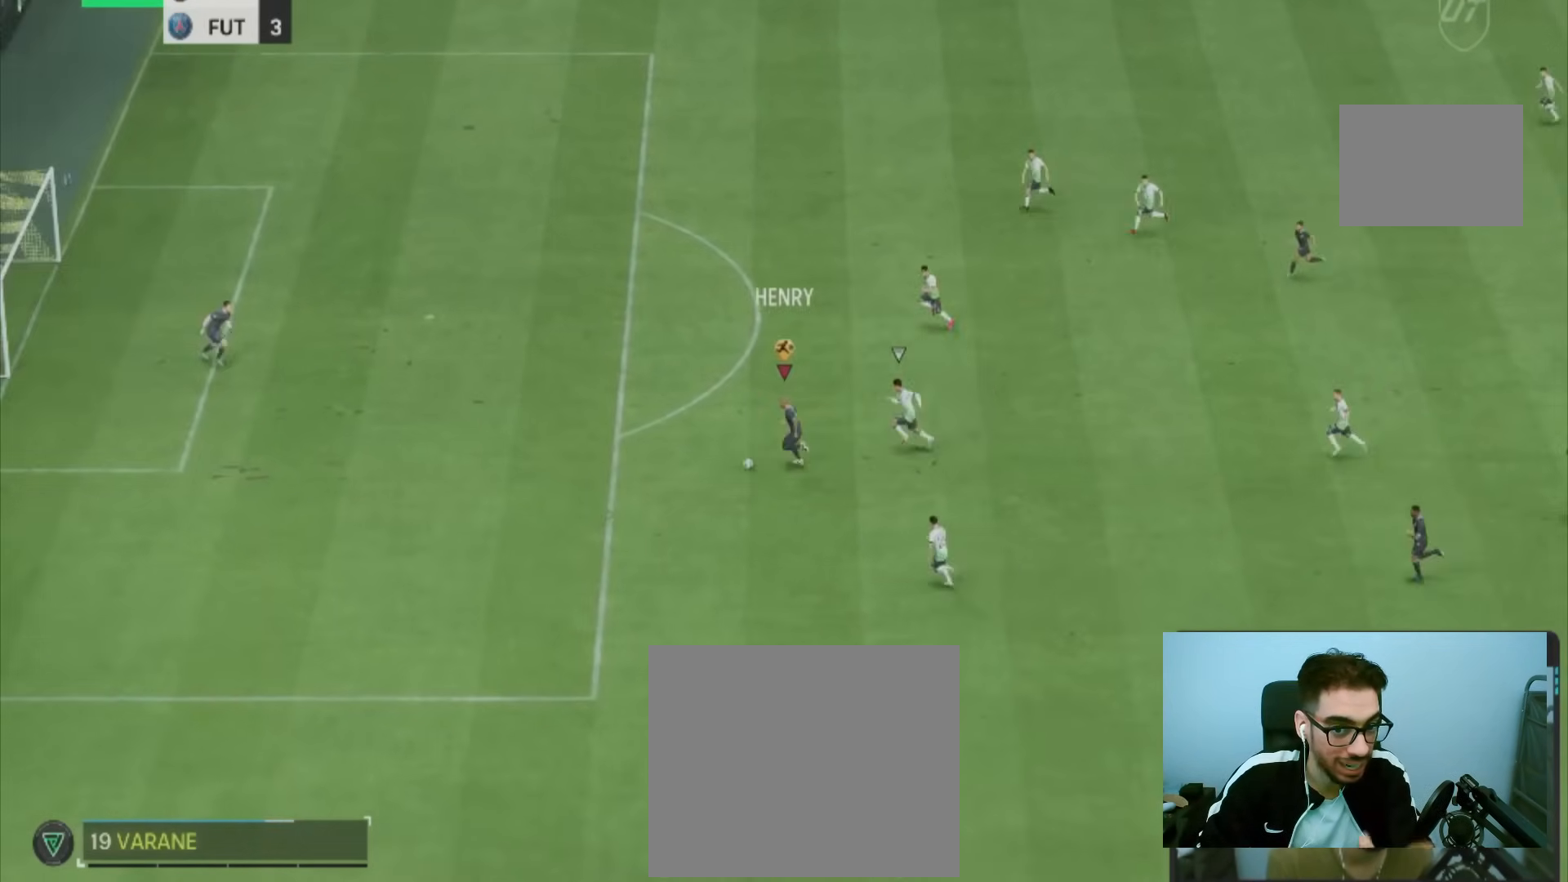
{"dt_ms": 500, "buttons": [], "left_stick": "down-left", "right_stick": "down-left", "events": [[83, "R2", "up"], [433, "right_stick", "down-left"]]}